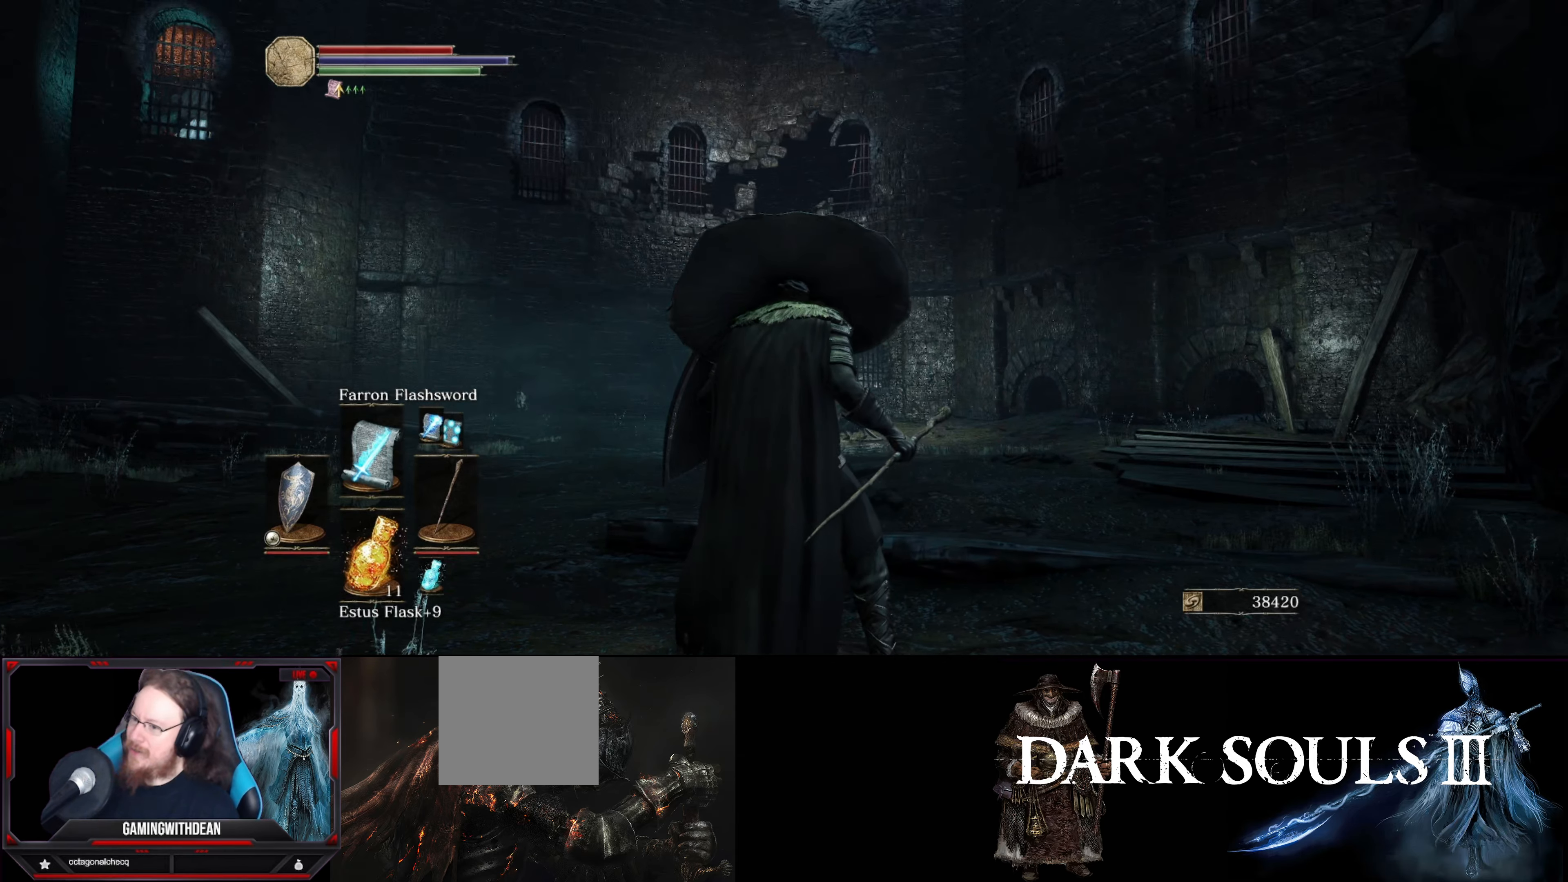
Gameplay with a controller (Xbox layout); each line is a JSON object with the inputs held at the frame after it. "events" lists button and stick changes between this image and that frame as [ms after this image, input, new state], when the widget could be followed in between. Not read: L3 R3.
{"buttons": ["L1"], "left_stick": "center", "right_stick": "center", "events": []}
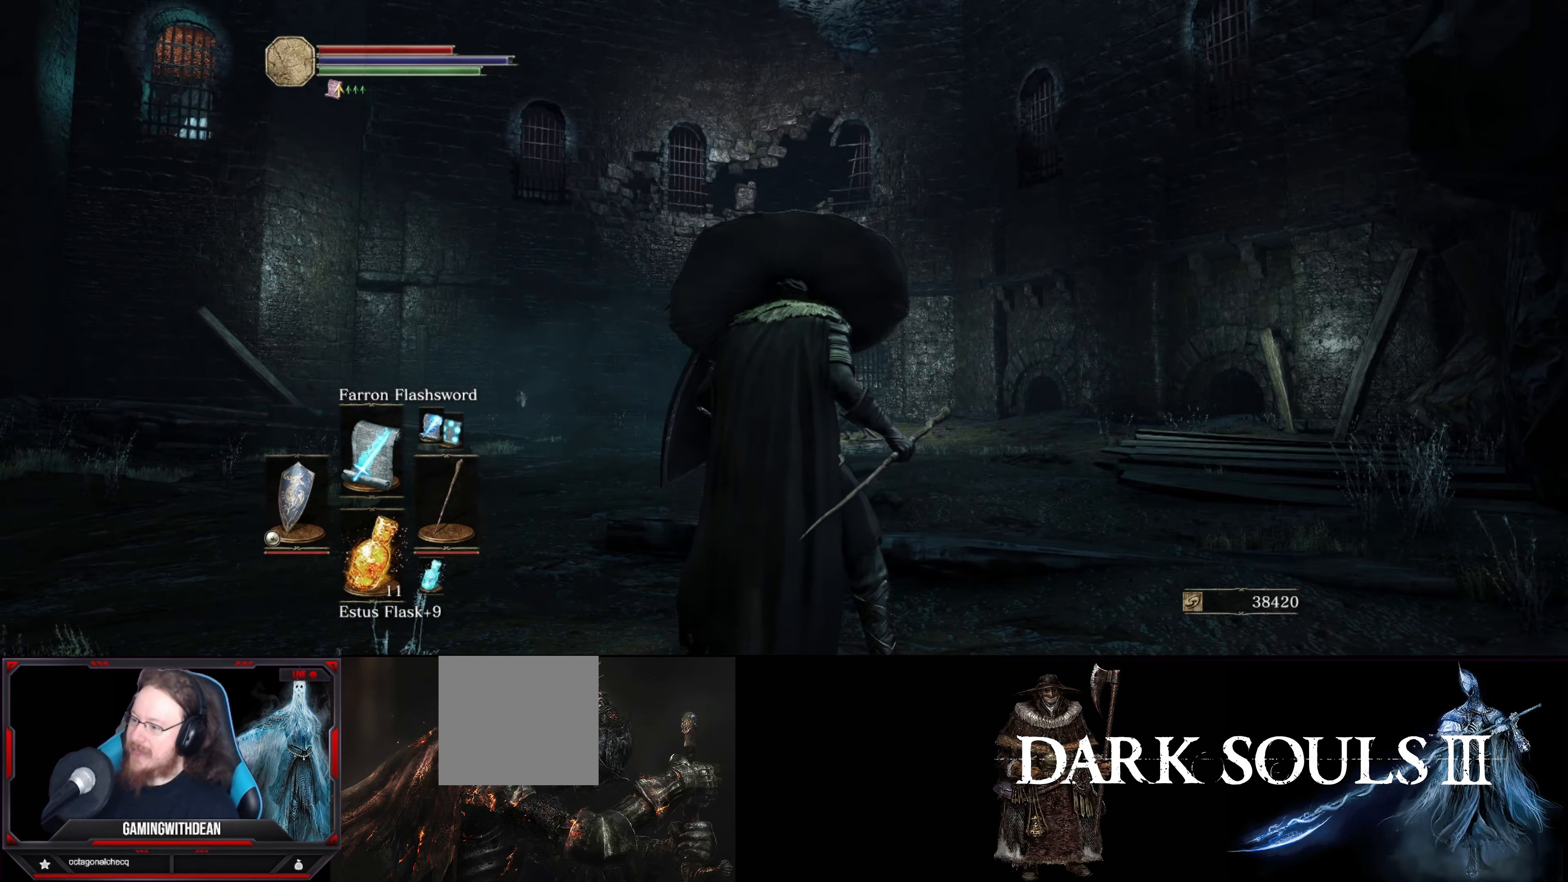
{"buttons": ["L1"], "left_stick": "center", "right_stick": "center", "events": []}
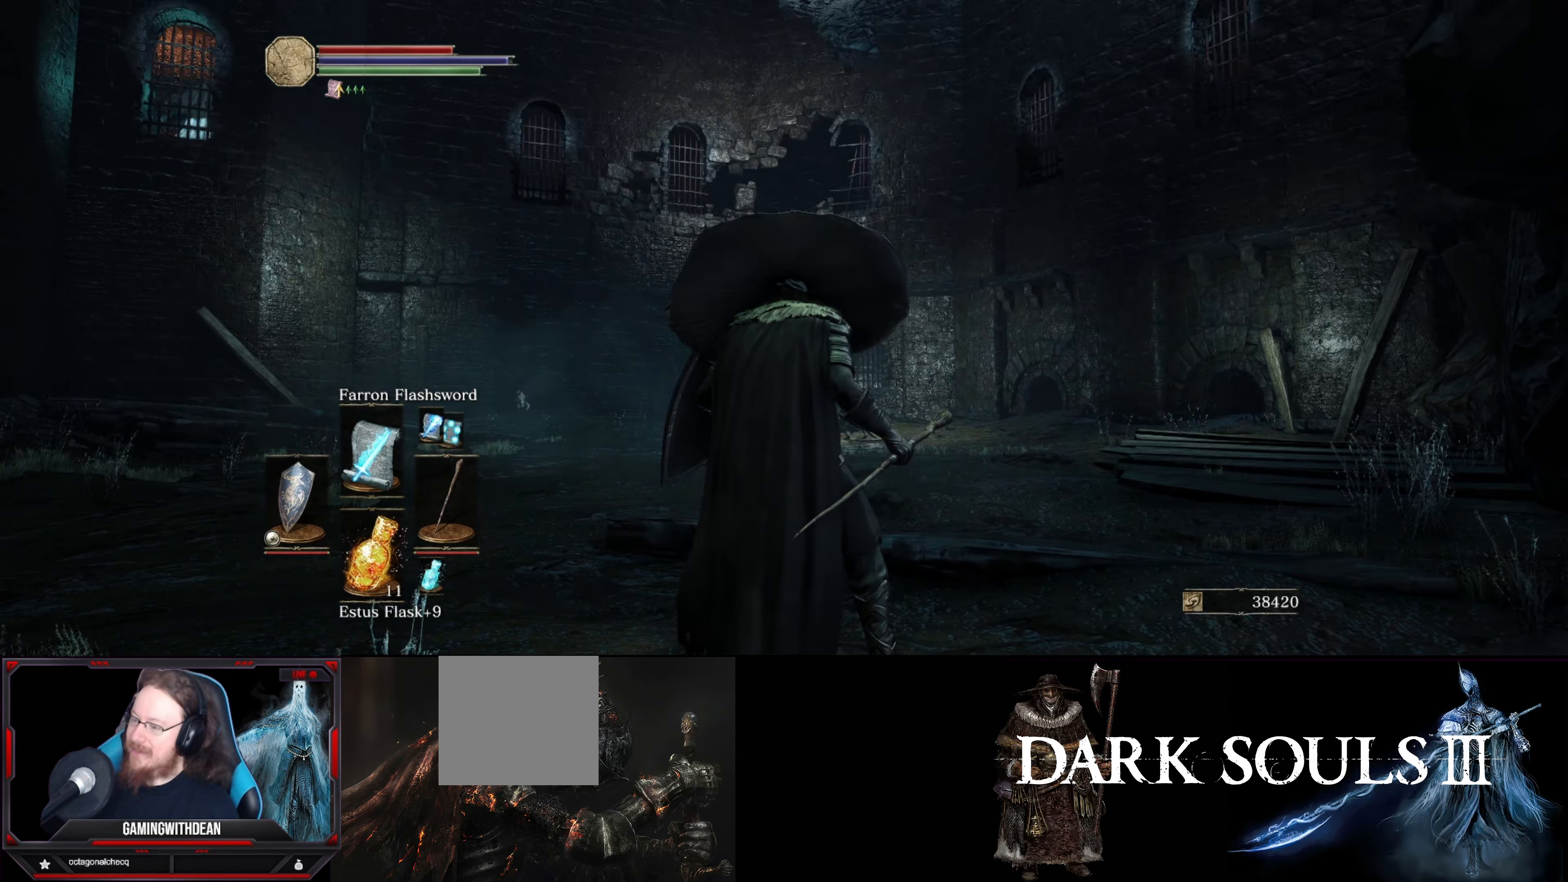
{"buttons": ["L1"], "left_stick": "center", "right_stick": "center", "events": []}
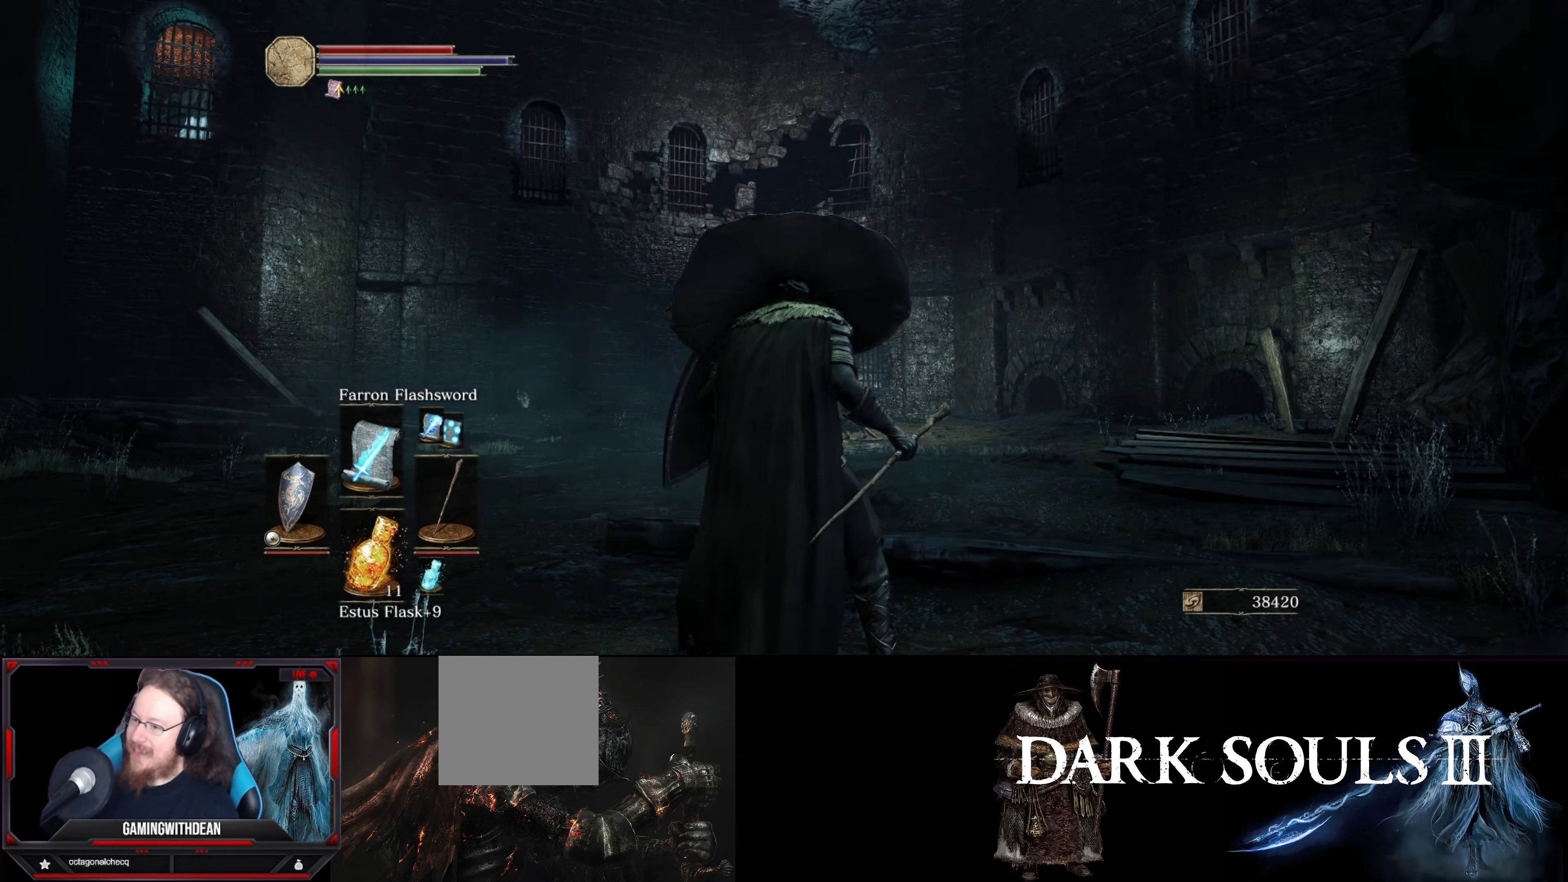
{"buttons": ["L1"], "left_stick": "center", "right_stick": "center", "events": [[34, "right_stick", "down"], [217, "right_stick", "center"]]}
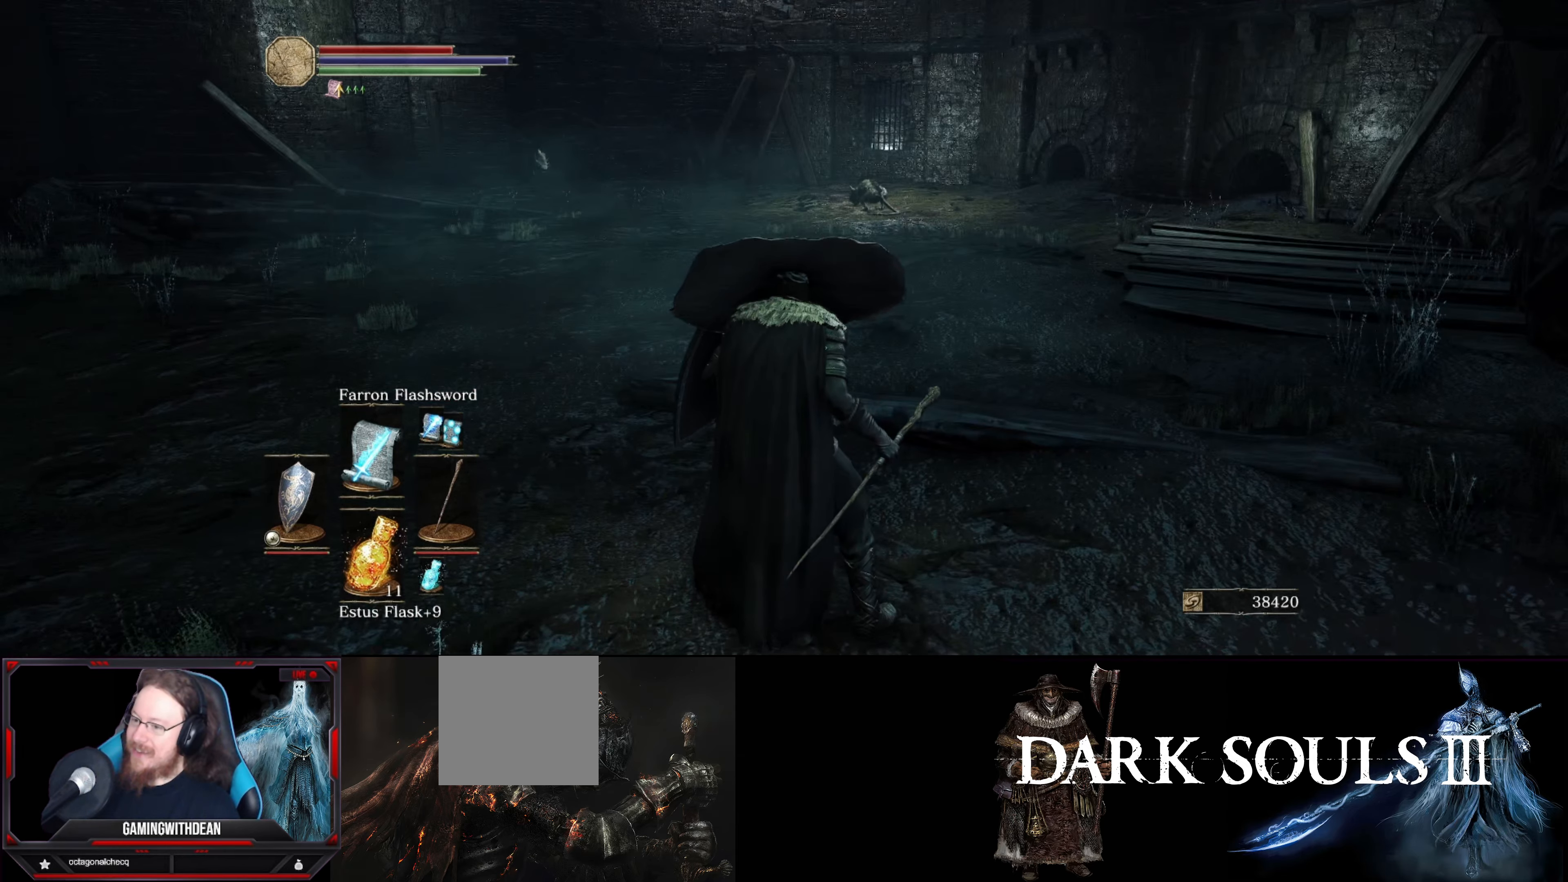
{"buttons": ["L1"], "left_stick": "center", "right_stick": "center", "events": []}
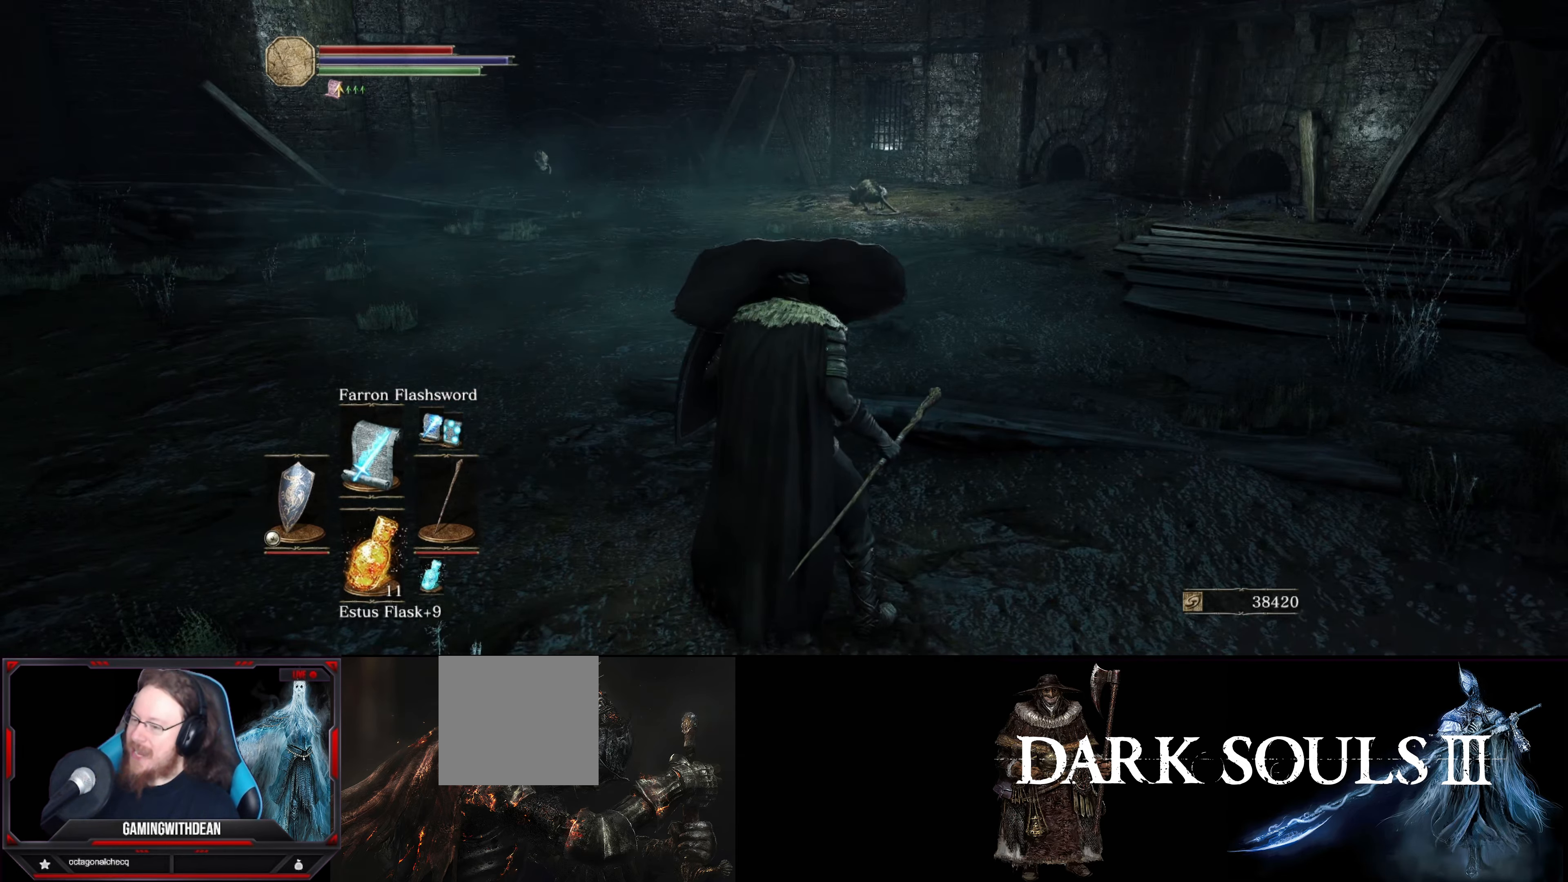
{"buttons": ["L1"], "left_stick": "center", "right_stick": "center", "events": []}
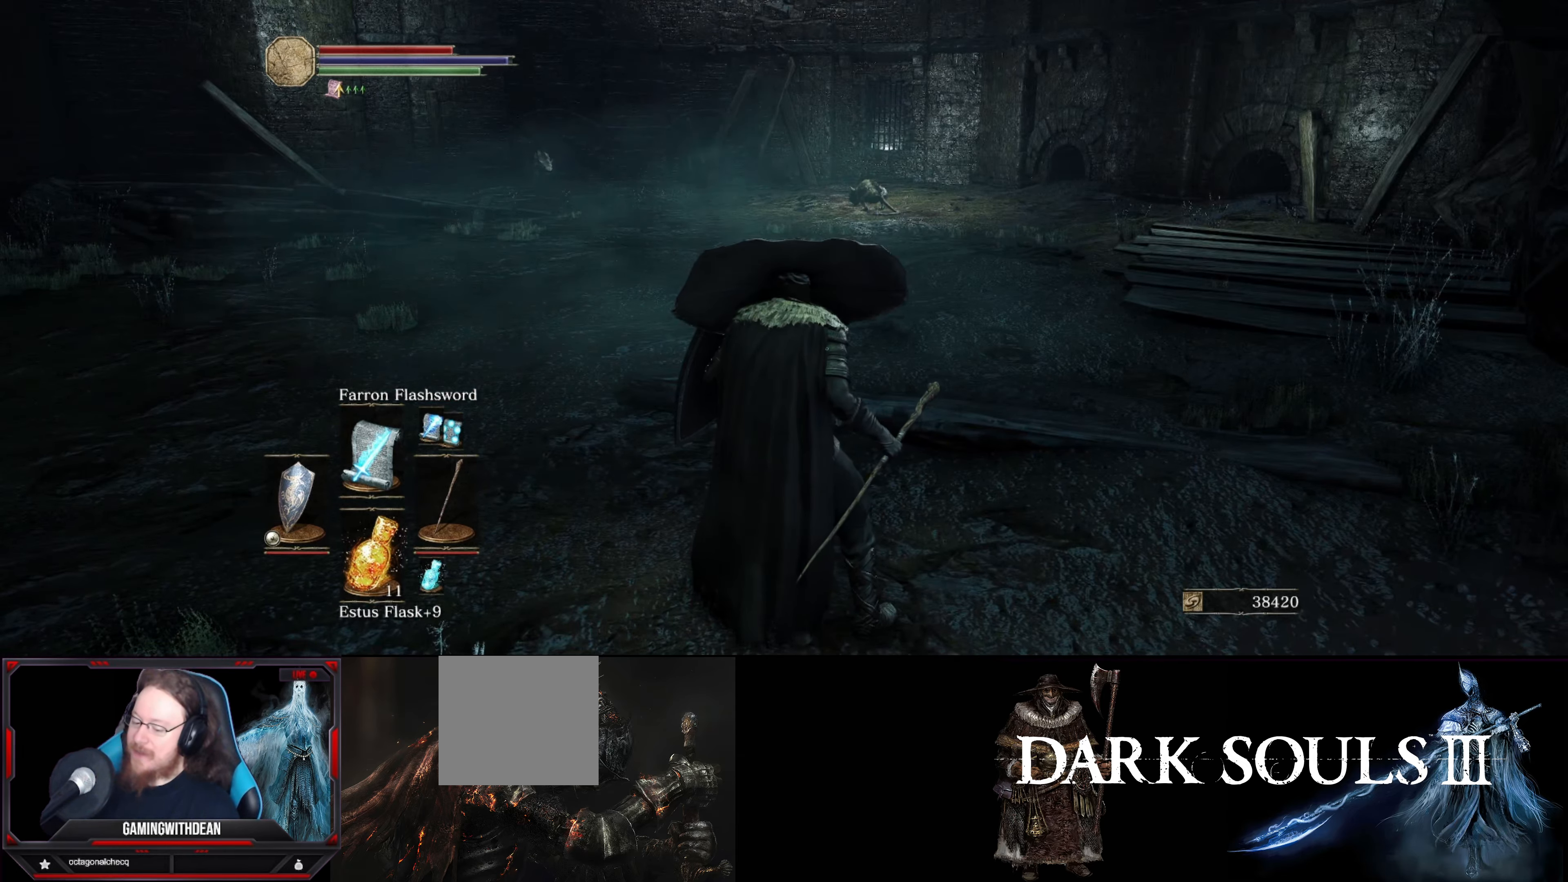
{"buttons": ["L1"], "left_stick": "up-right", "right_stick": "right", "events": [[100, "right_stick", "right"], [450, "left_stick", "up-right"]]}
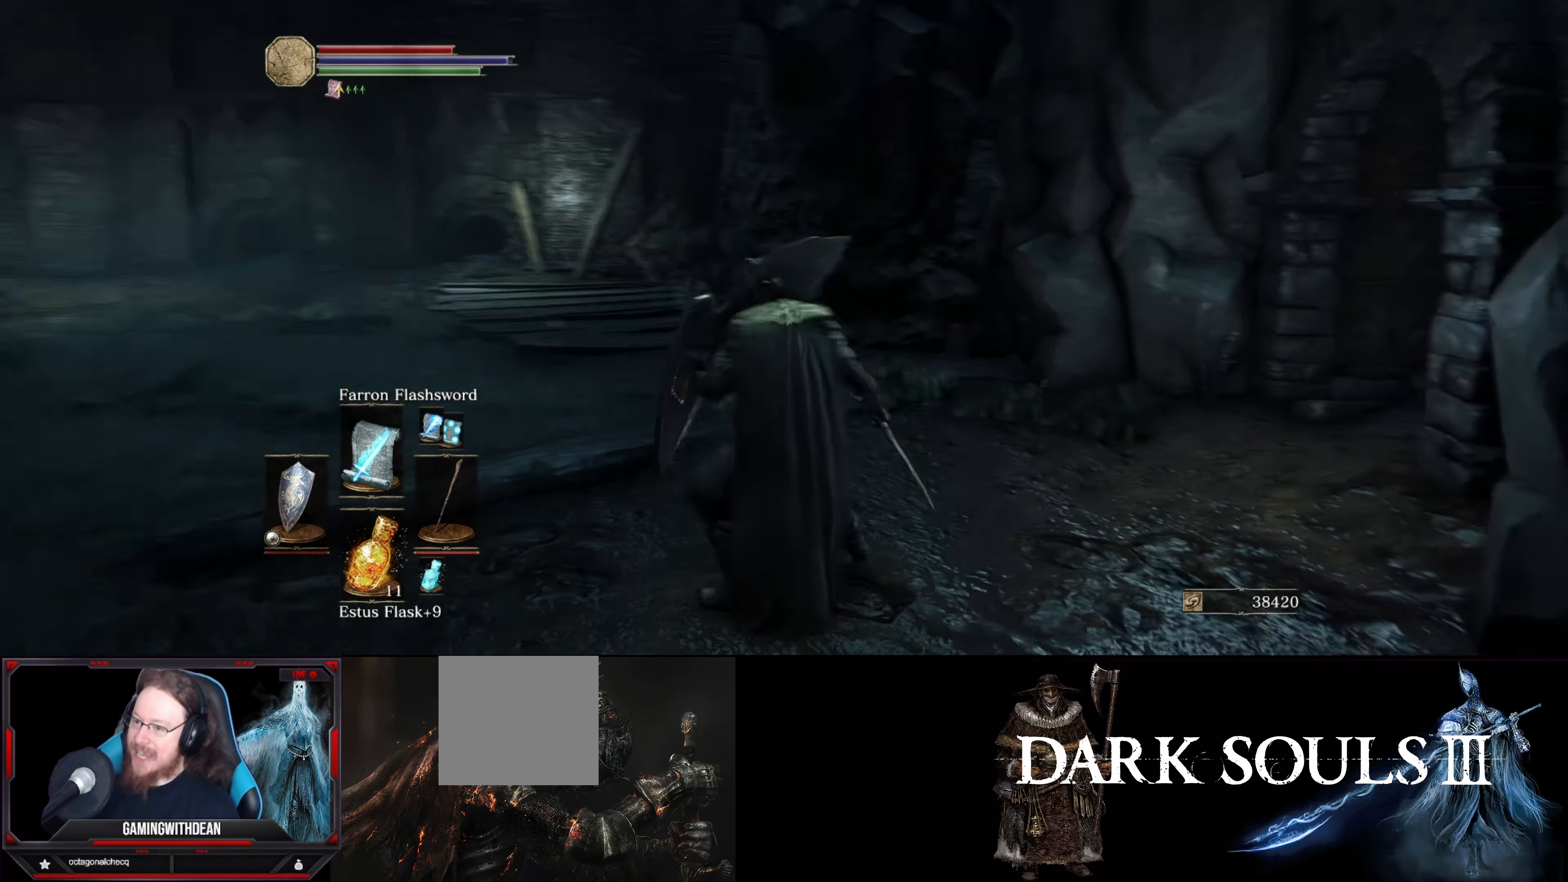
{"buttons": ["L1"], "left_stick": "up", "right_stick": "center", "events": [[300, "left_stick", "up"], [300, "right_stick", "center"]]}
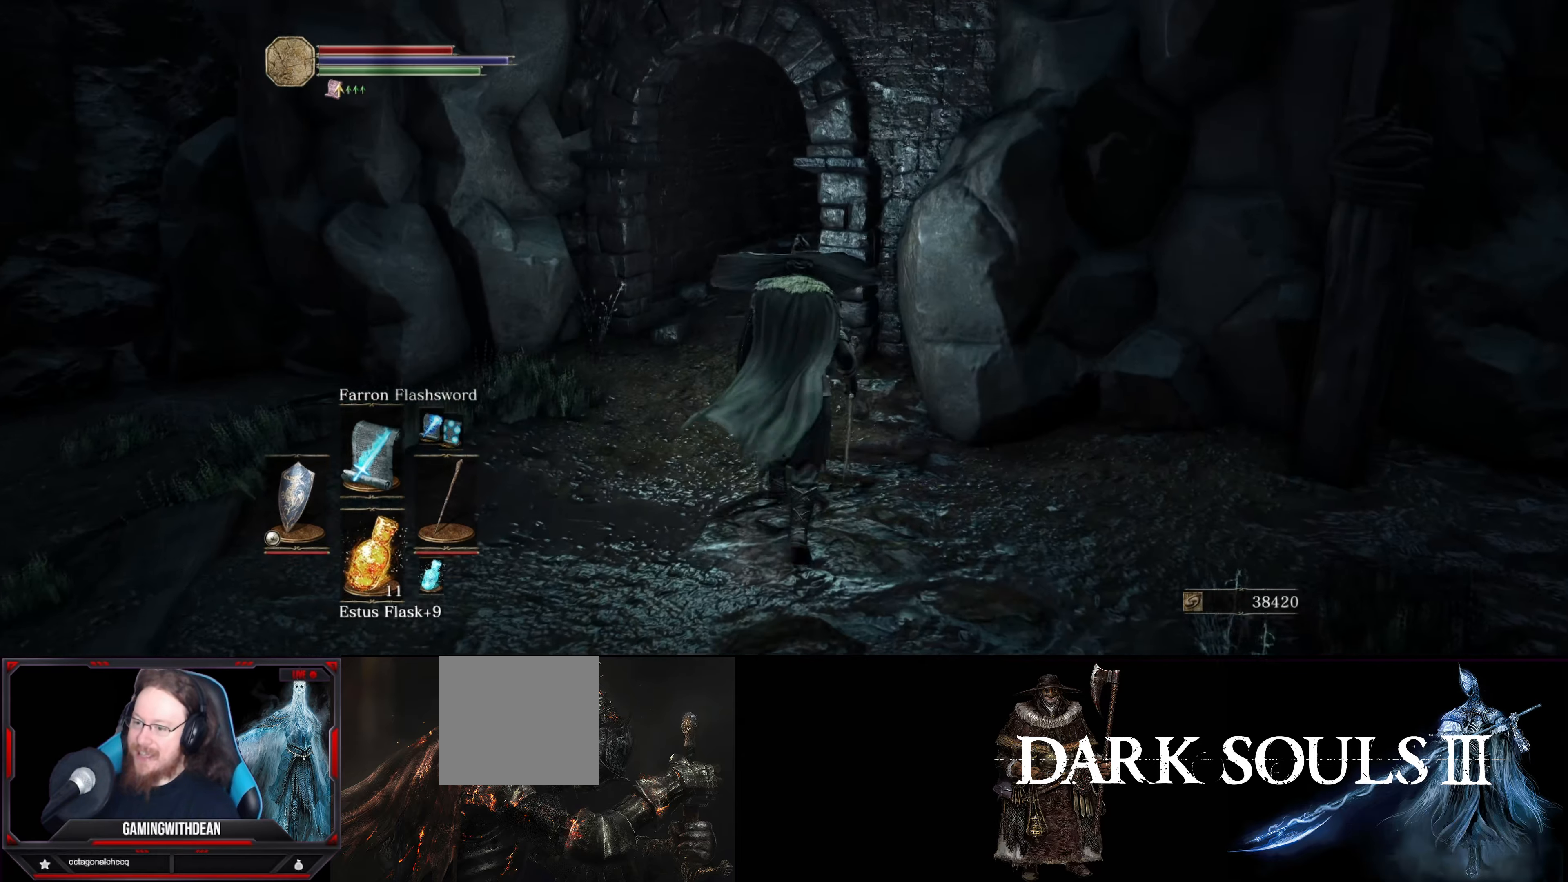
{"buttons": ["L1"], "left_stick": "up-left", "right_stick": "right", "events": [[150, "left_stick", "up-left"], [216, "right_stick", "right"]]}
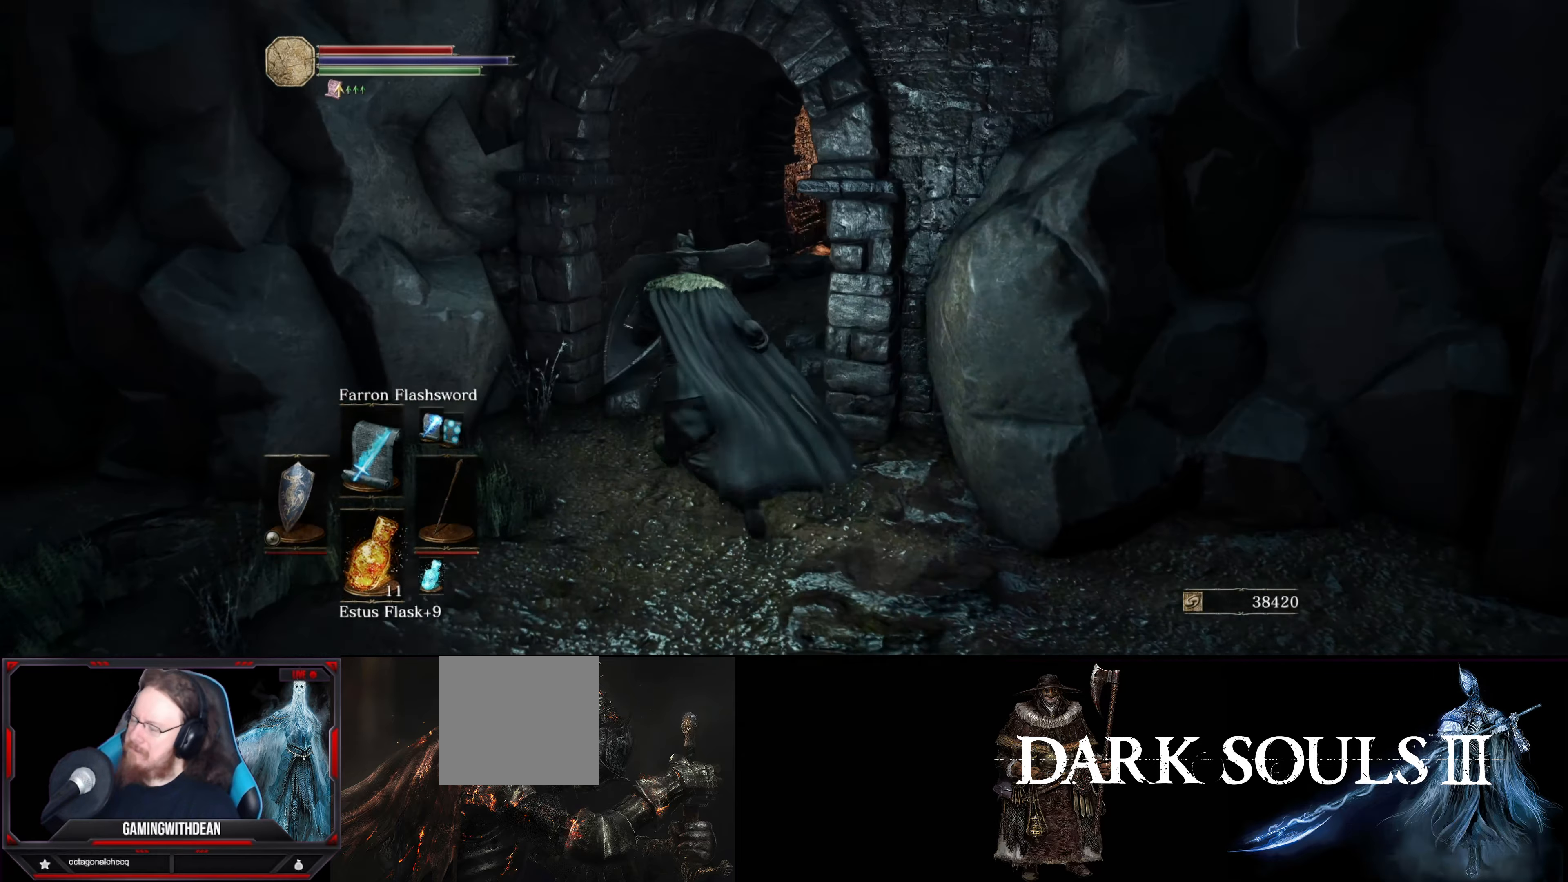
{"buttons": ["L1"], "left_stick": "up", "right_stick": "right", "events": [[16, "left_stick", "up"], [83, "right_stick", "center"], [400, "right_stick", "right"]]}
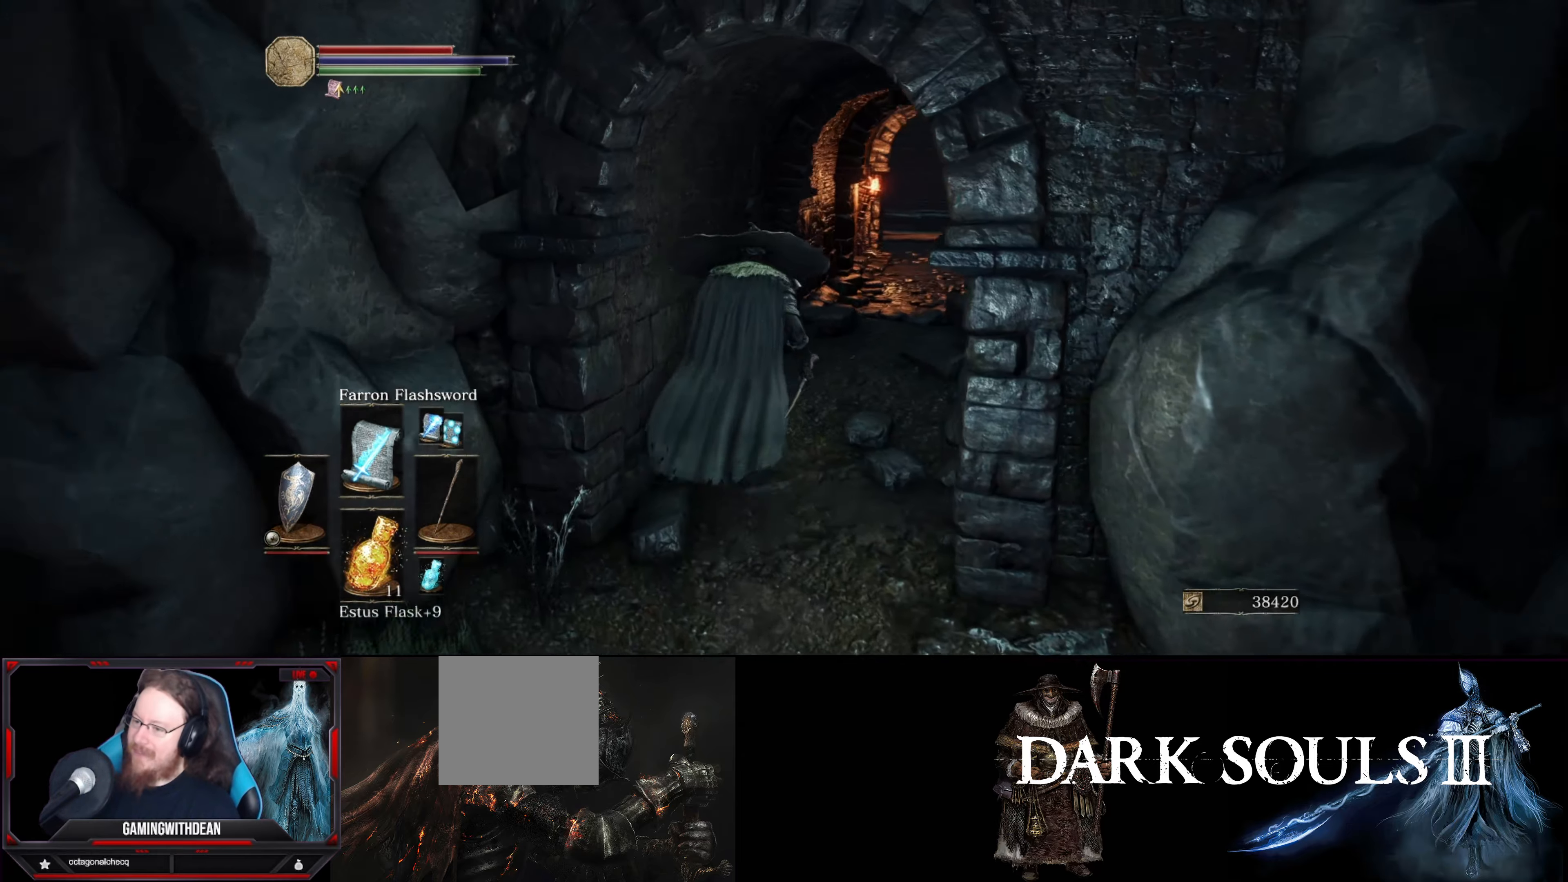
{"buttons": ["L1"], "left_stick": "up", "right_stick": "center", "events": [[116, "right_stick", "center"]]}
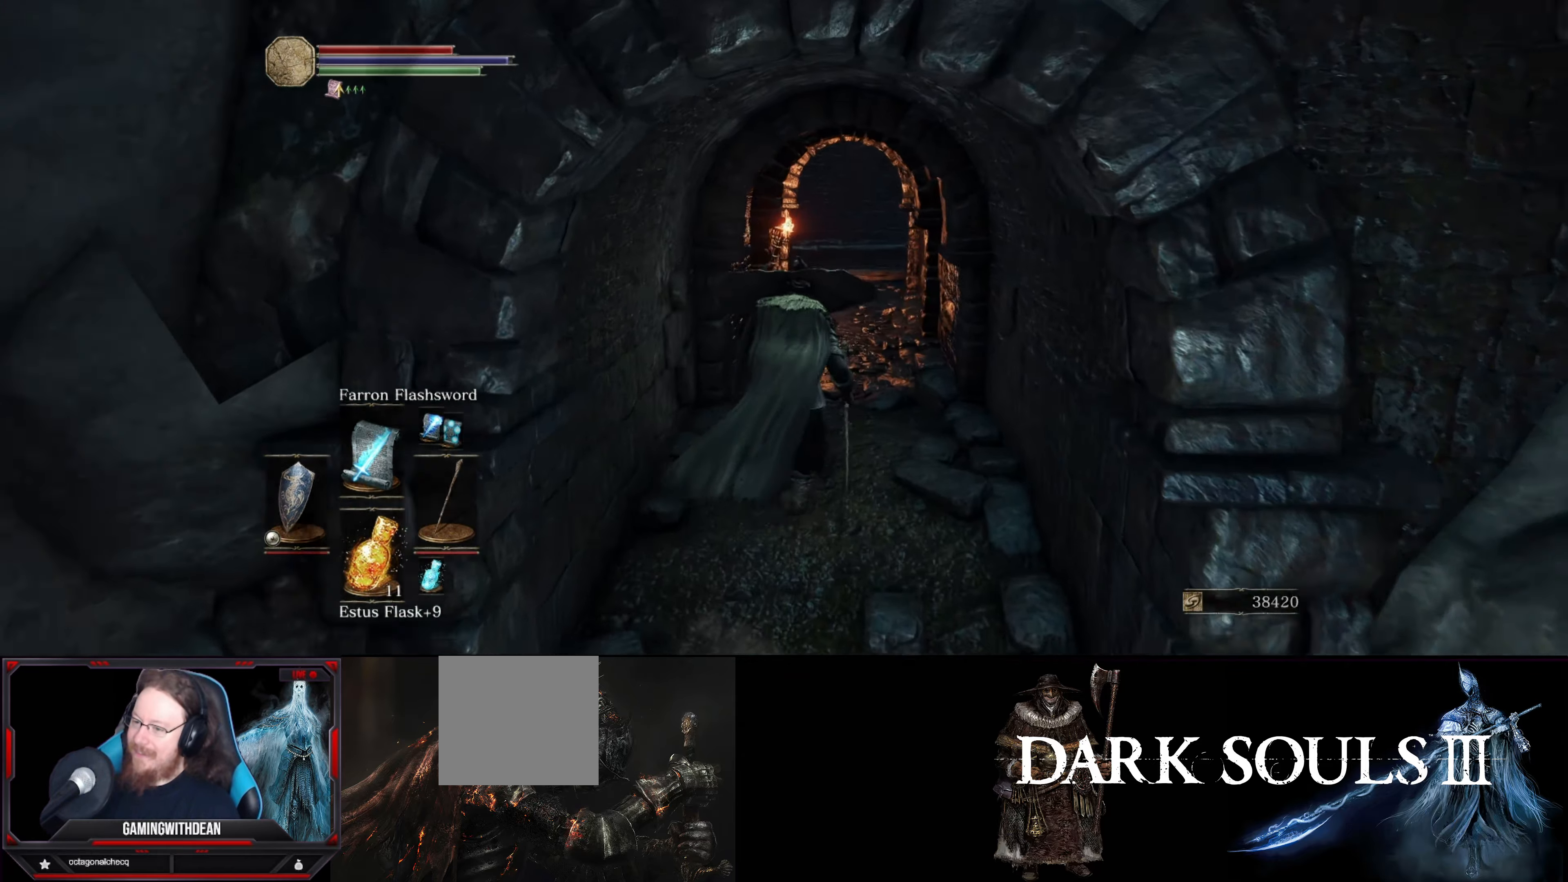
{"buttons": ["L1"], "left_stick": "up", "right_stick": "center", "events": []}
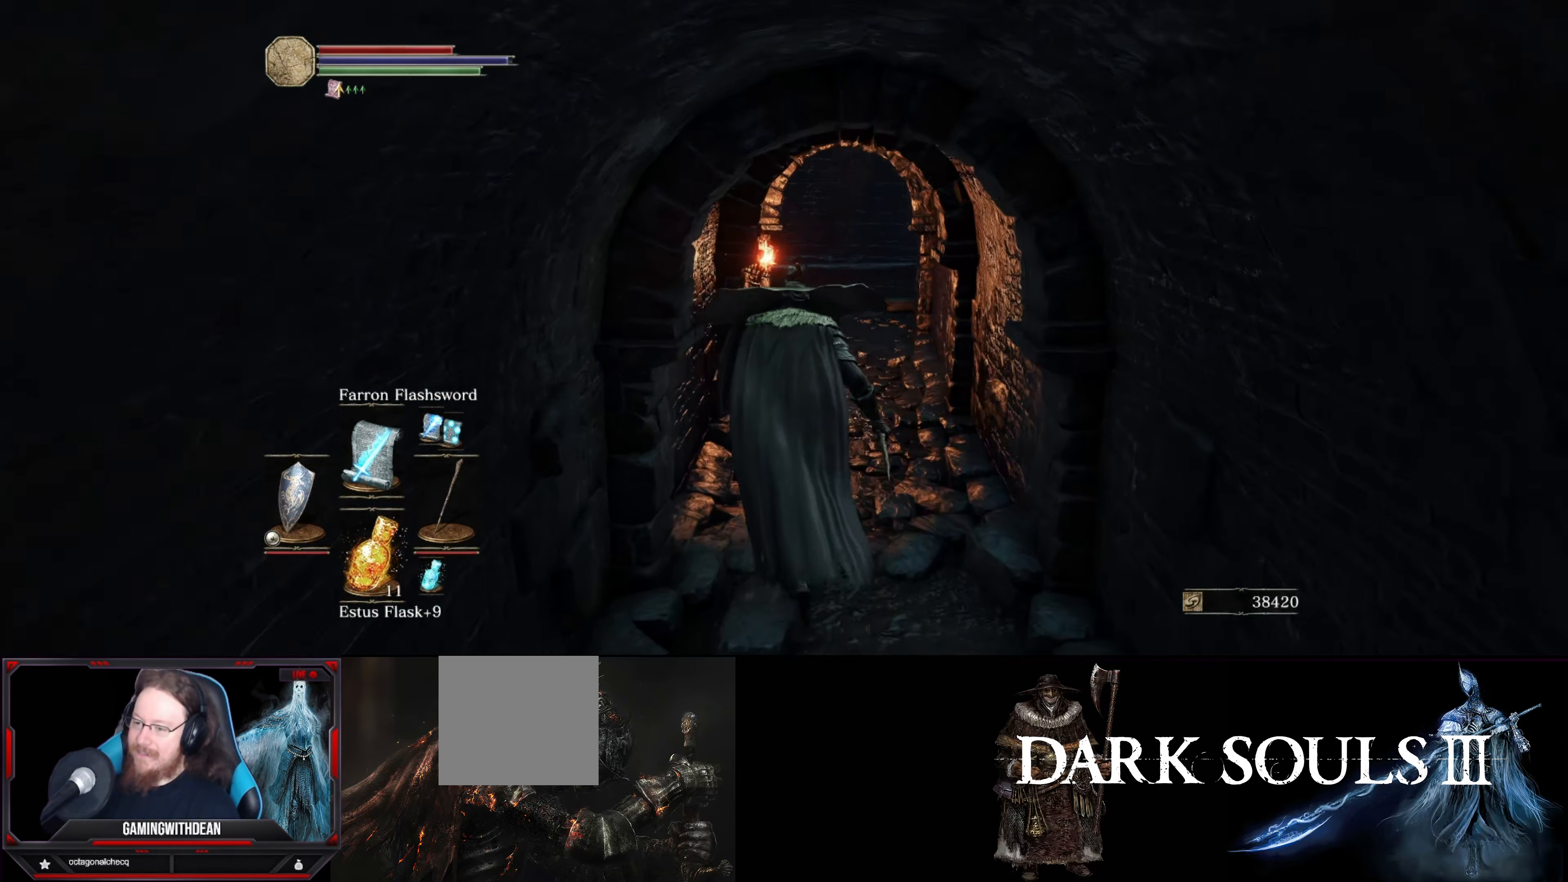
{"buttons": [], "left_stick": "up", "right_stick": "center", "events": [[416, "L1", "up"]]}
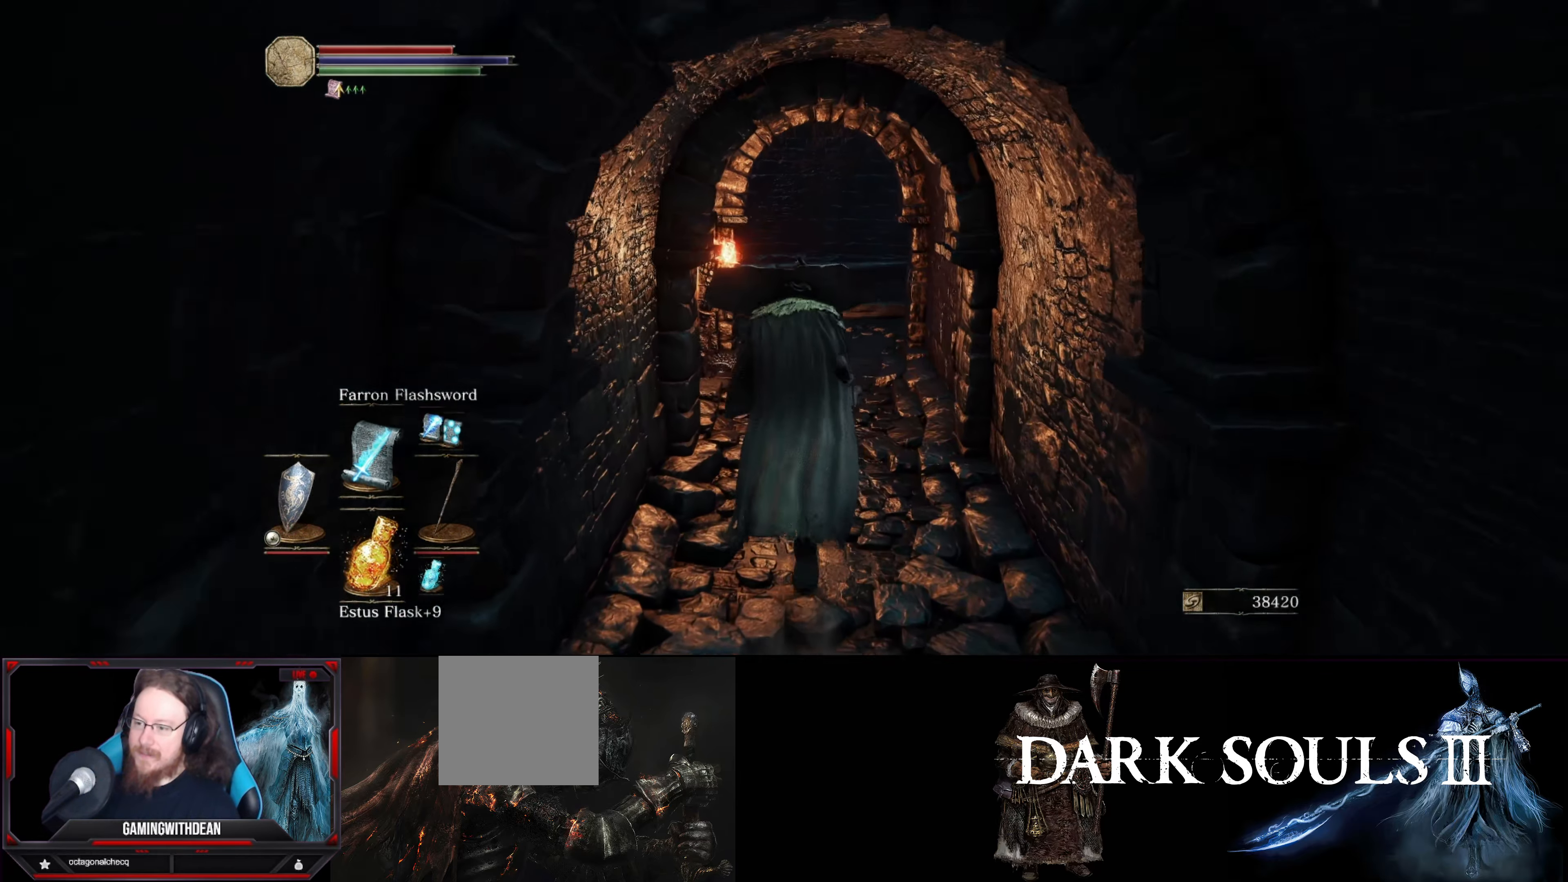
{"buttons": [], "left_stick": "up", "right_stick": "center", "events": []}
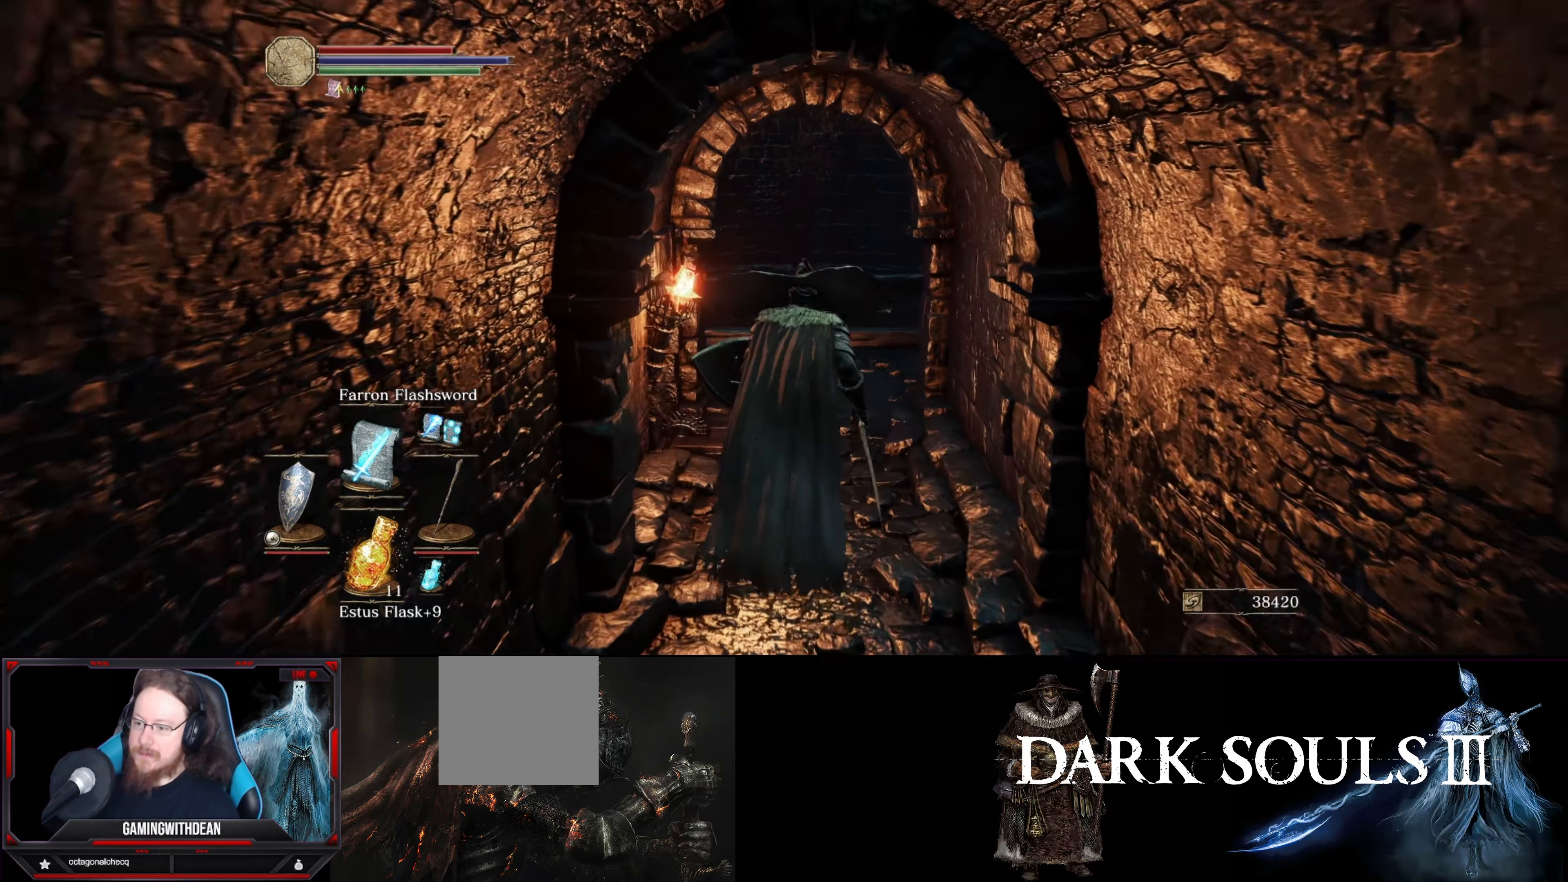
{"buttons": [], "left_stick": "up", "right_stick": "center", "events": []}
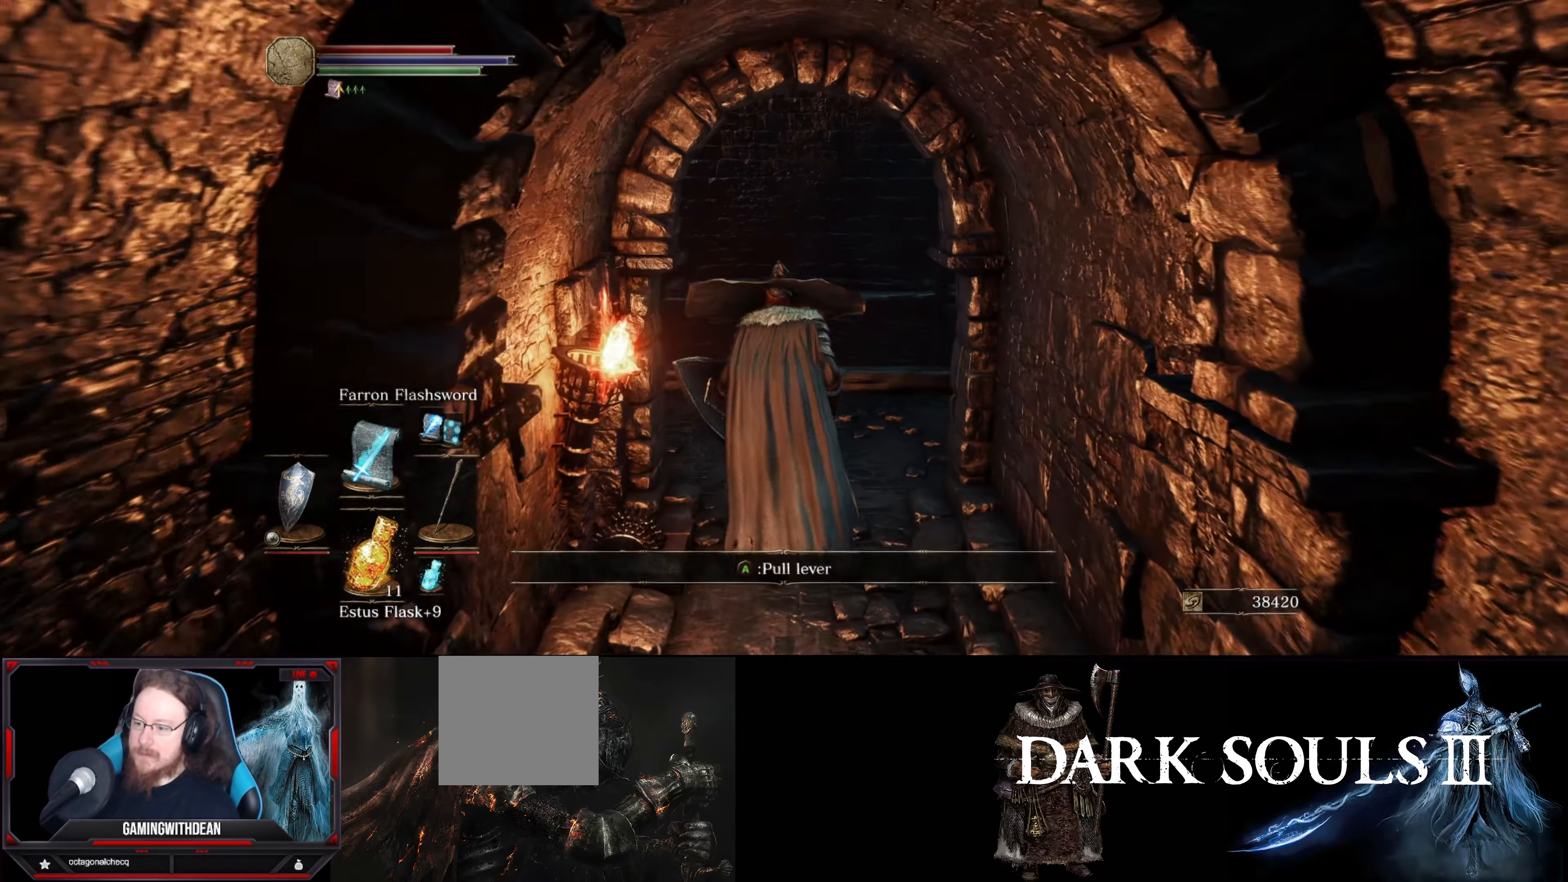
{"buttons": [], "left_stick": "center", "right_stick": "center", "events": [[367, "left_stick", "center"]]}
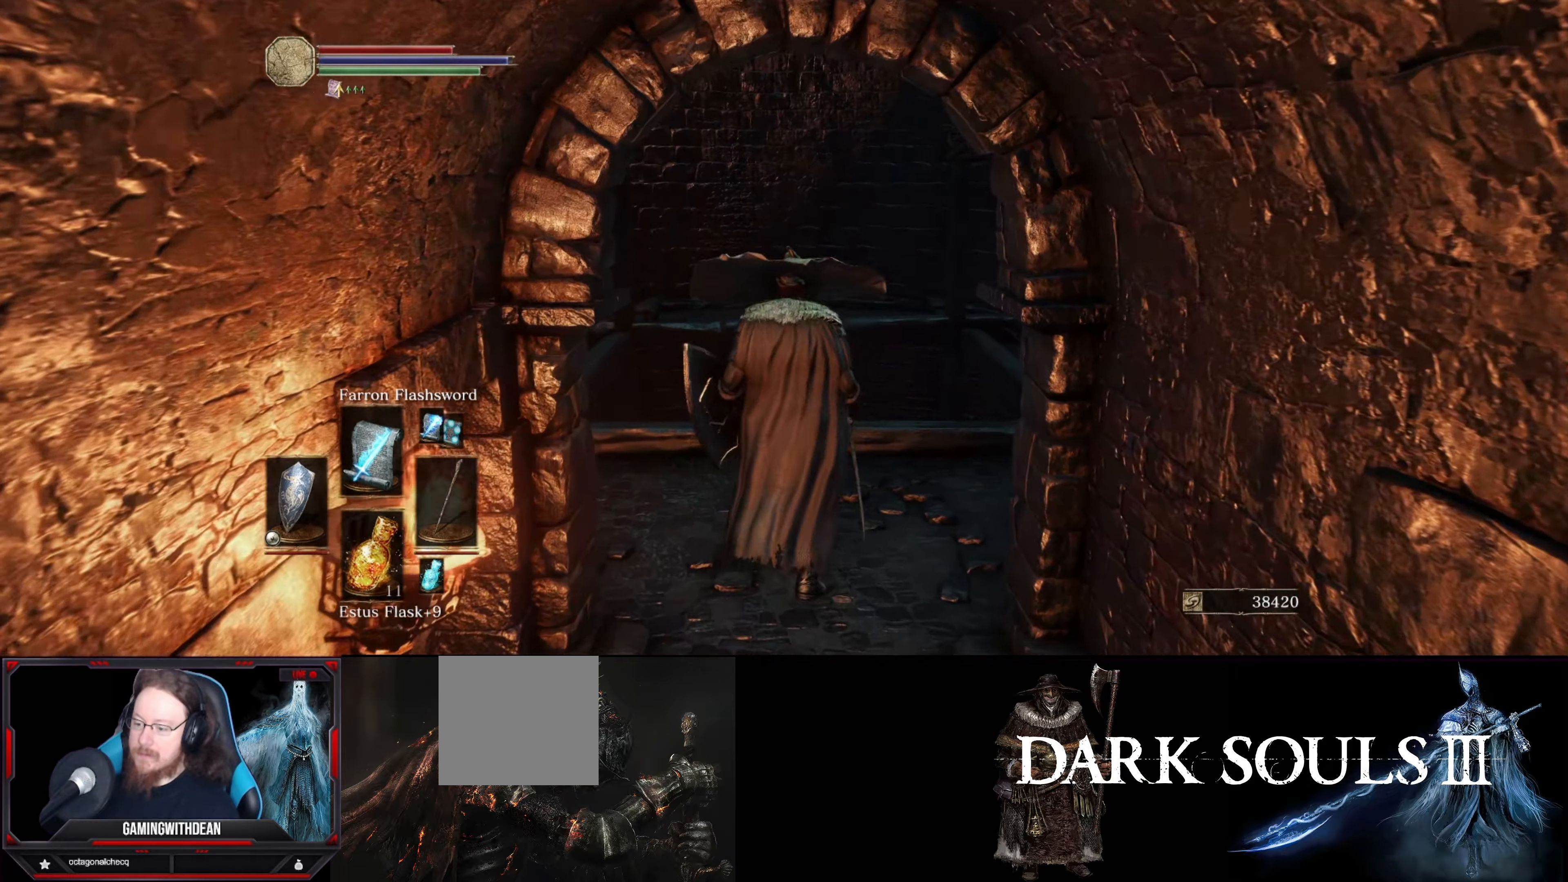
{"buttons": [], "left_stick": "down", "right_stick": "left", "events": [[433, "left_stick", "down"], [467, "right_stick", "left"]]}
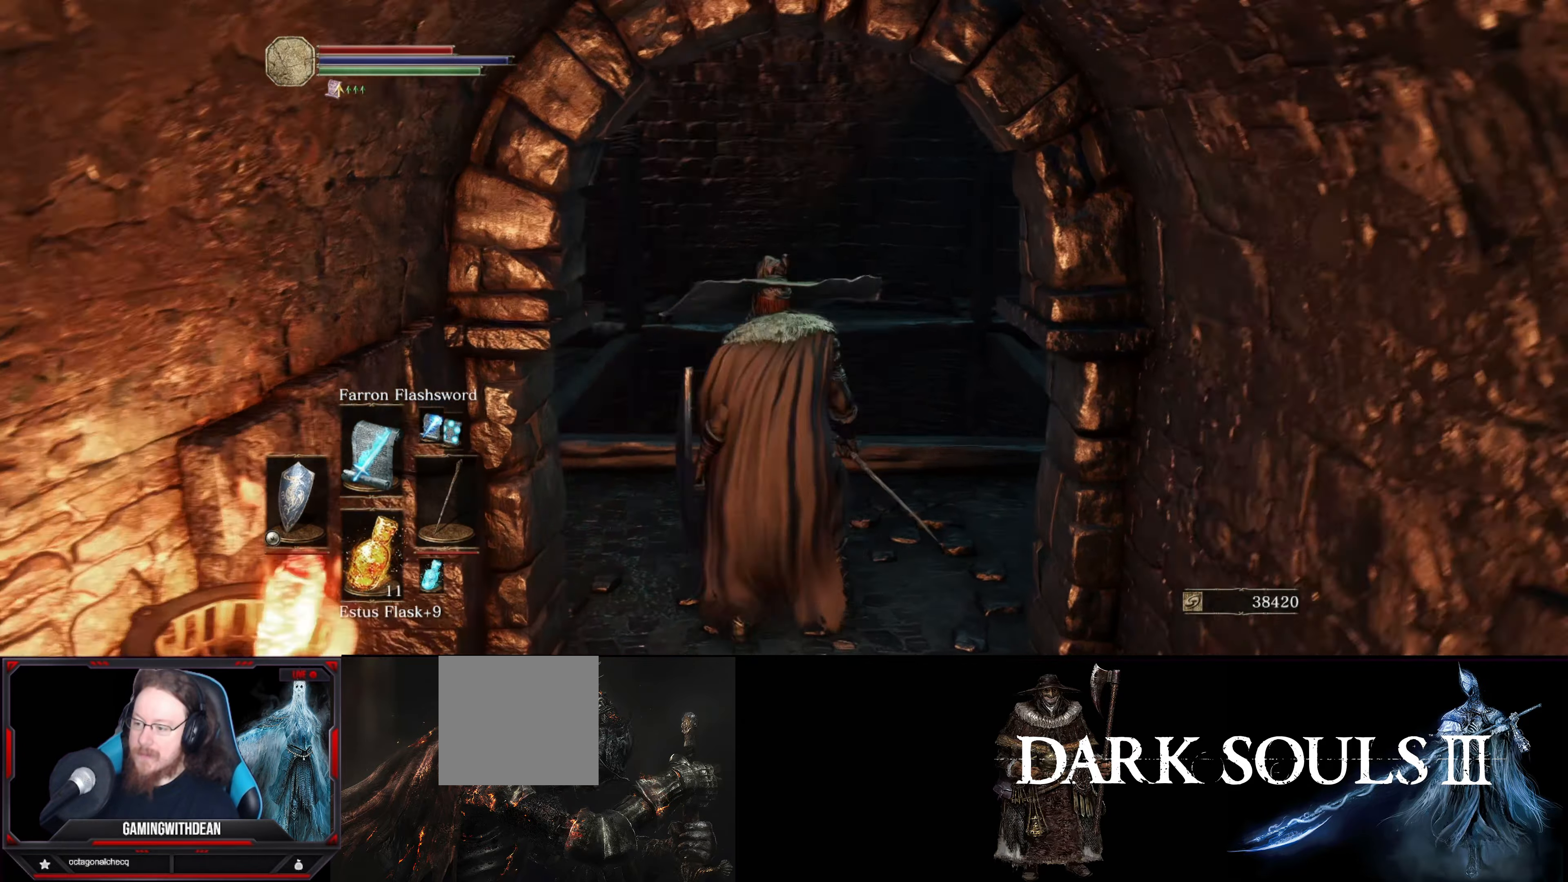
{"buttons": [], "left_stick": "center", "right_stick": "center", "events": [[150, "left_stick", "down-left"], [317, "left_stick", "left"], [433, "left_stick", "center"], [500, "right_stick", "center"]]}
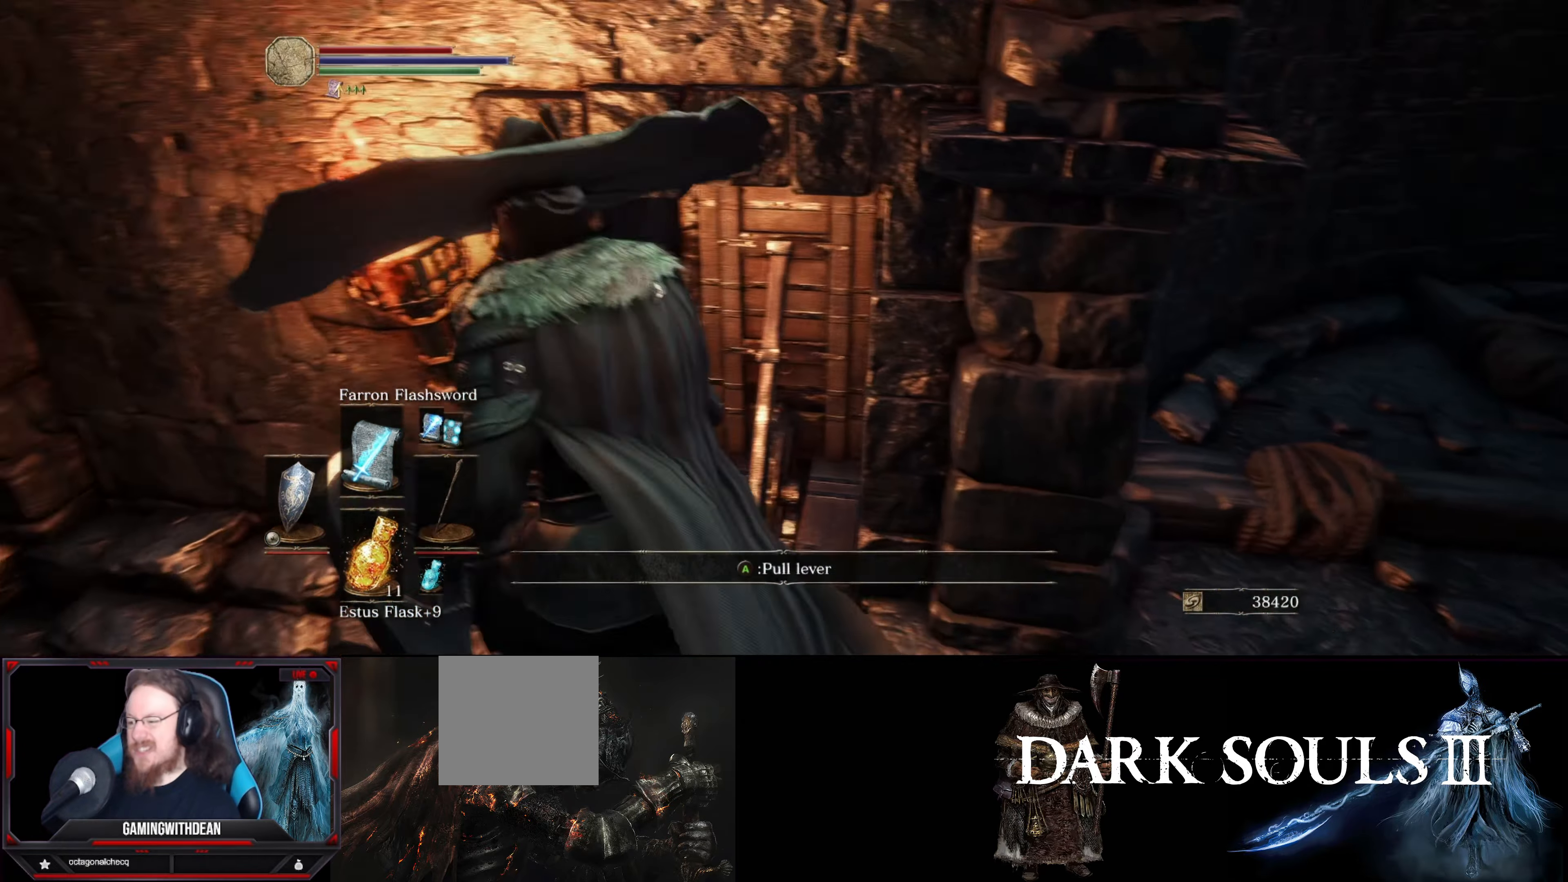
{"buttons": [], "left_stick": "center", "right_stick": "center", "events": [[183, "A", "down"], [300, "A", "up"]]}
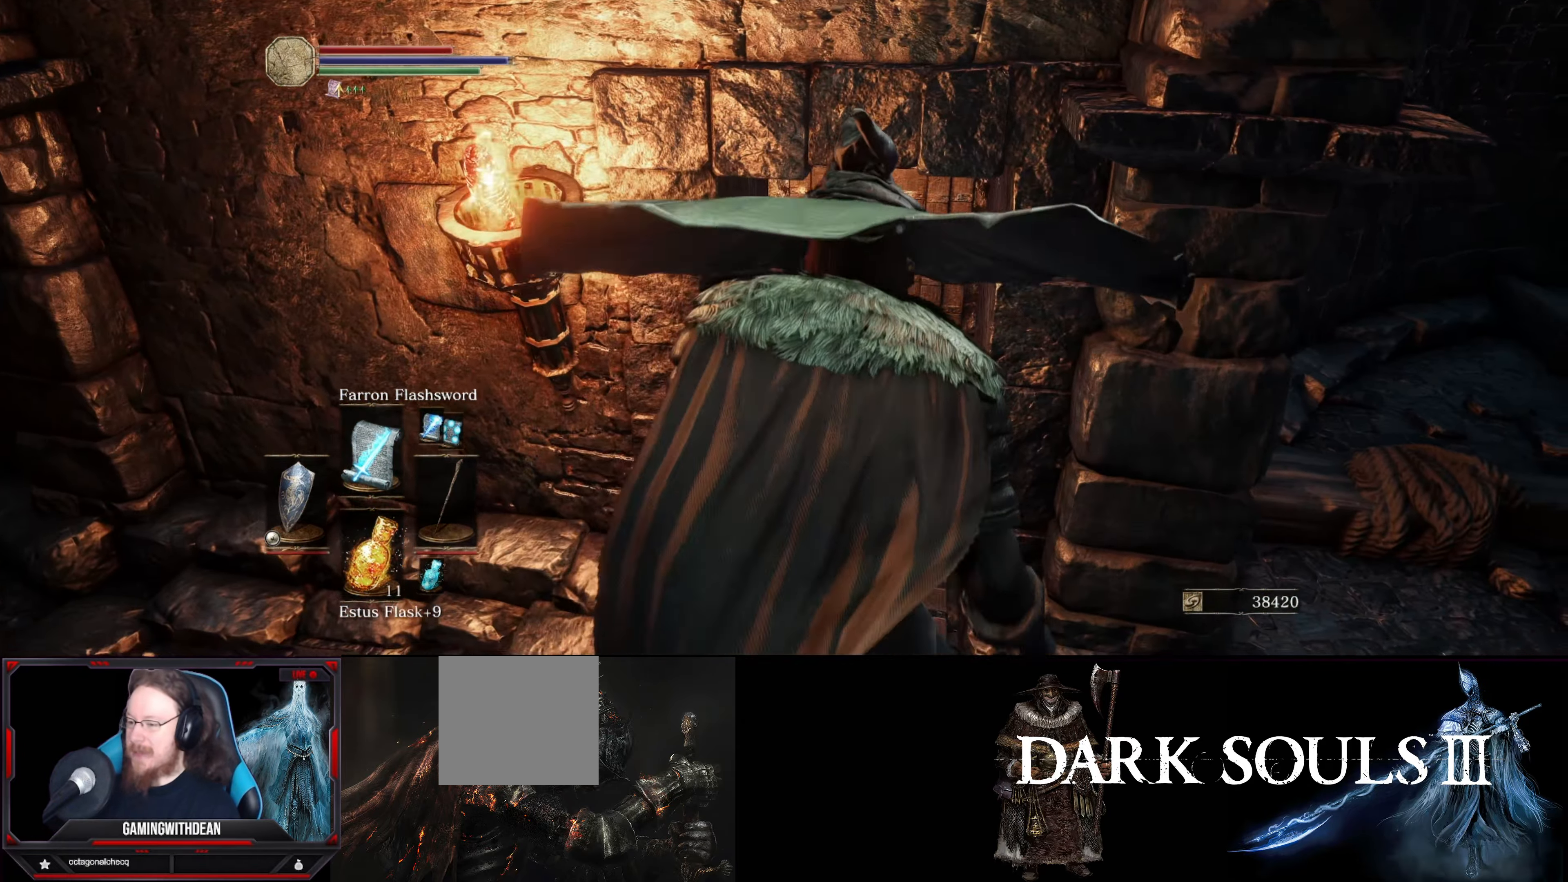
{"buttons": [], "left_stick": "center", "right_stick": "center", "events": [[33, "right_stick", "right"], [483, "right_stick", "center"]]}
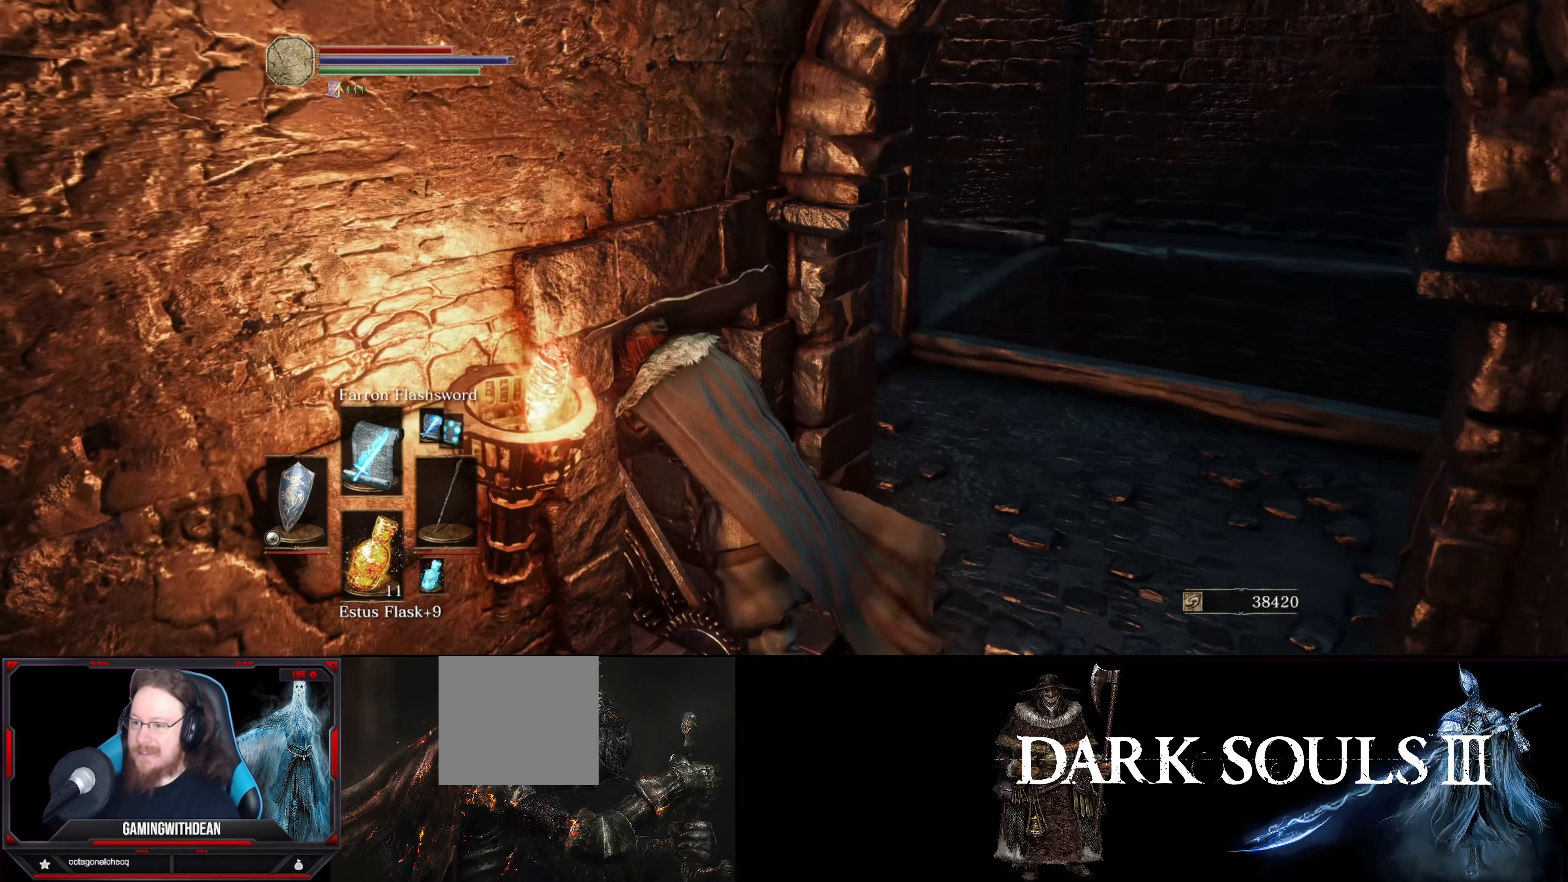
{"buttons": [], "left_stick": "right", "right_stick": "center", "events": [[133, "left_stick", "right"]]}
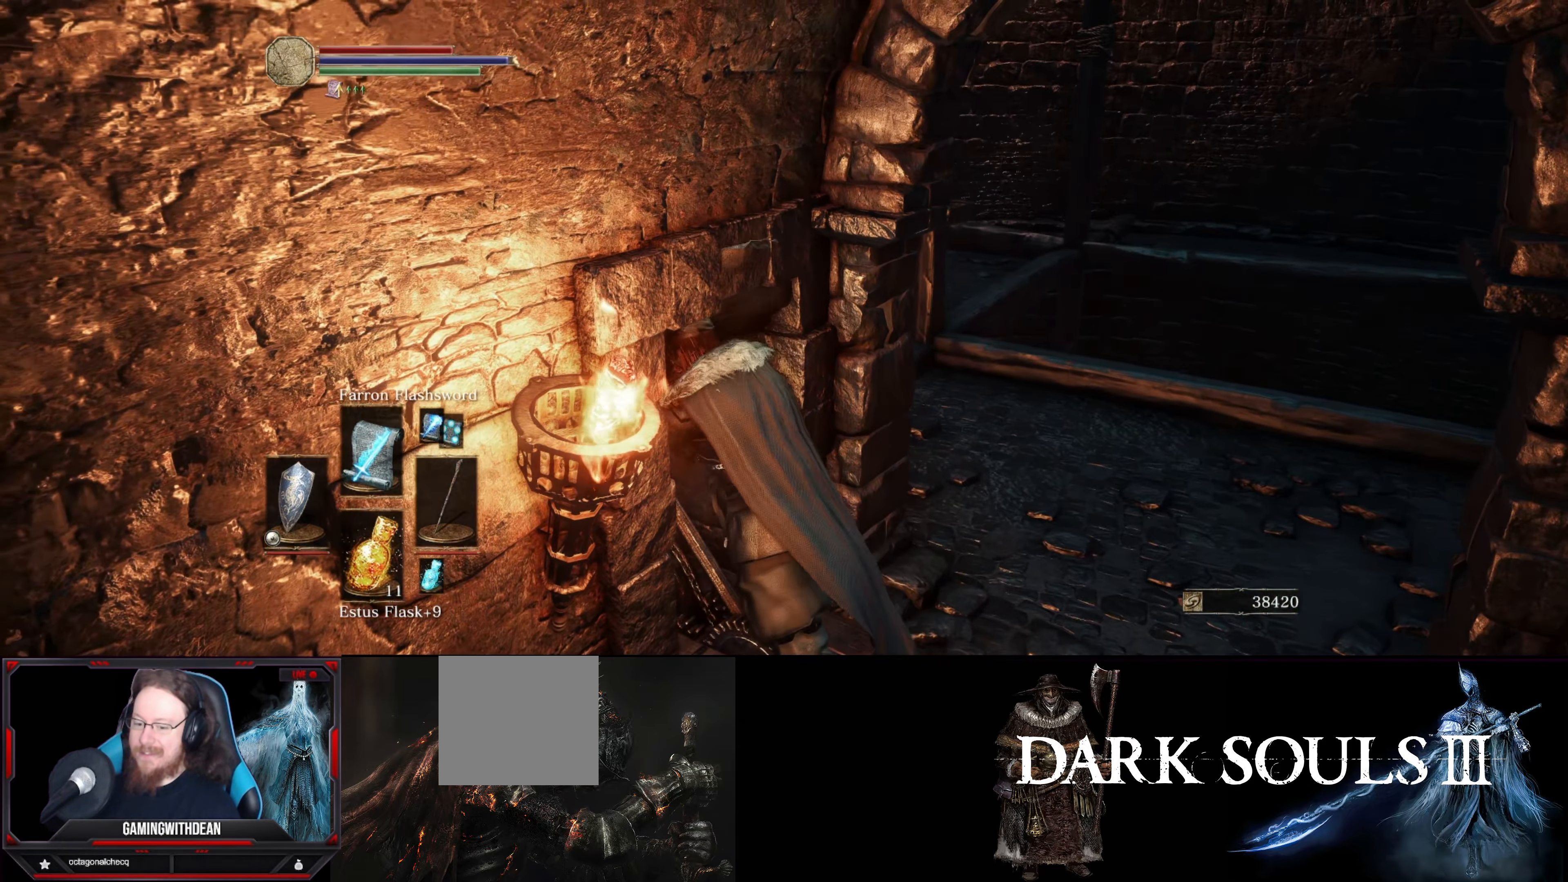
{"buttons": [], "left_stick": "right", "right_stick": "center", "events": []}
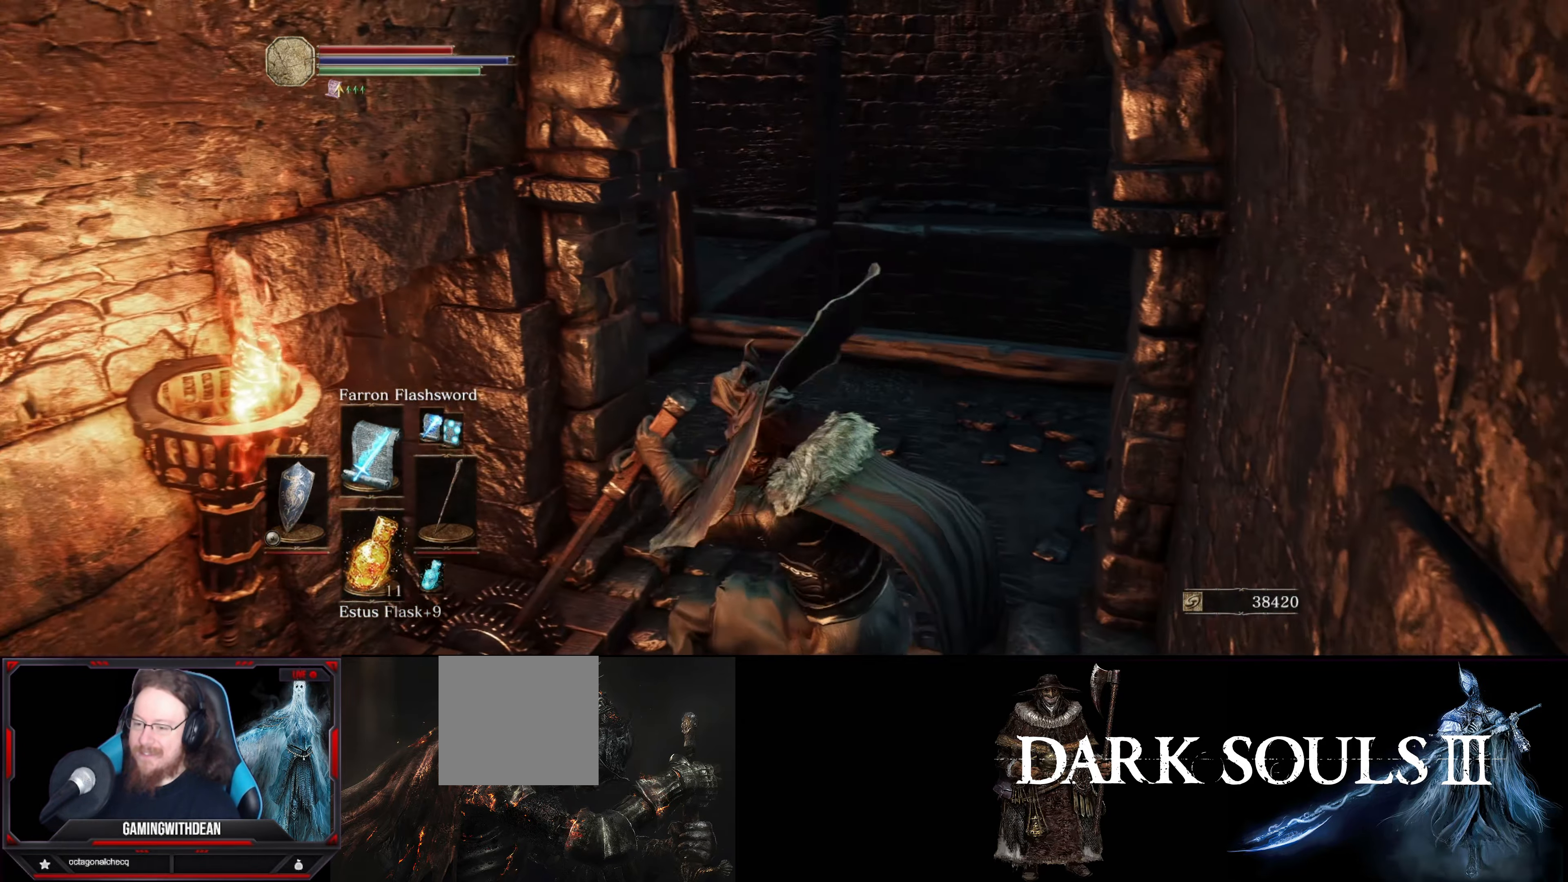
{"buttons": [], "left_stick": "up-right", "right_stick": "left", "events": [[100, "left_stick", "up-right"], [500, "right_stick", "left"]]}
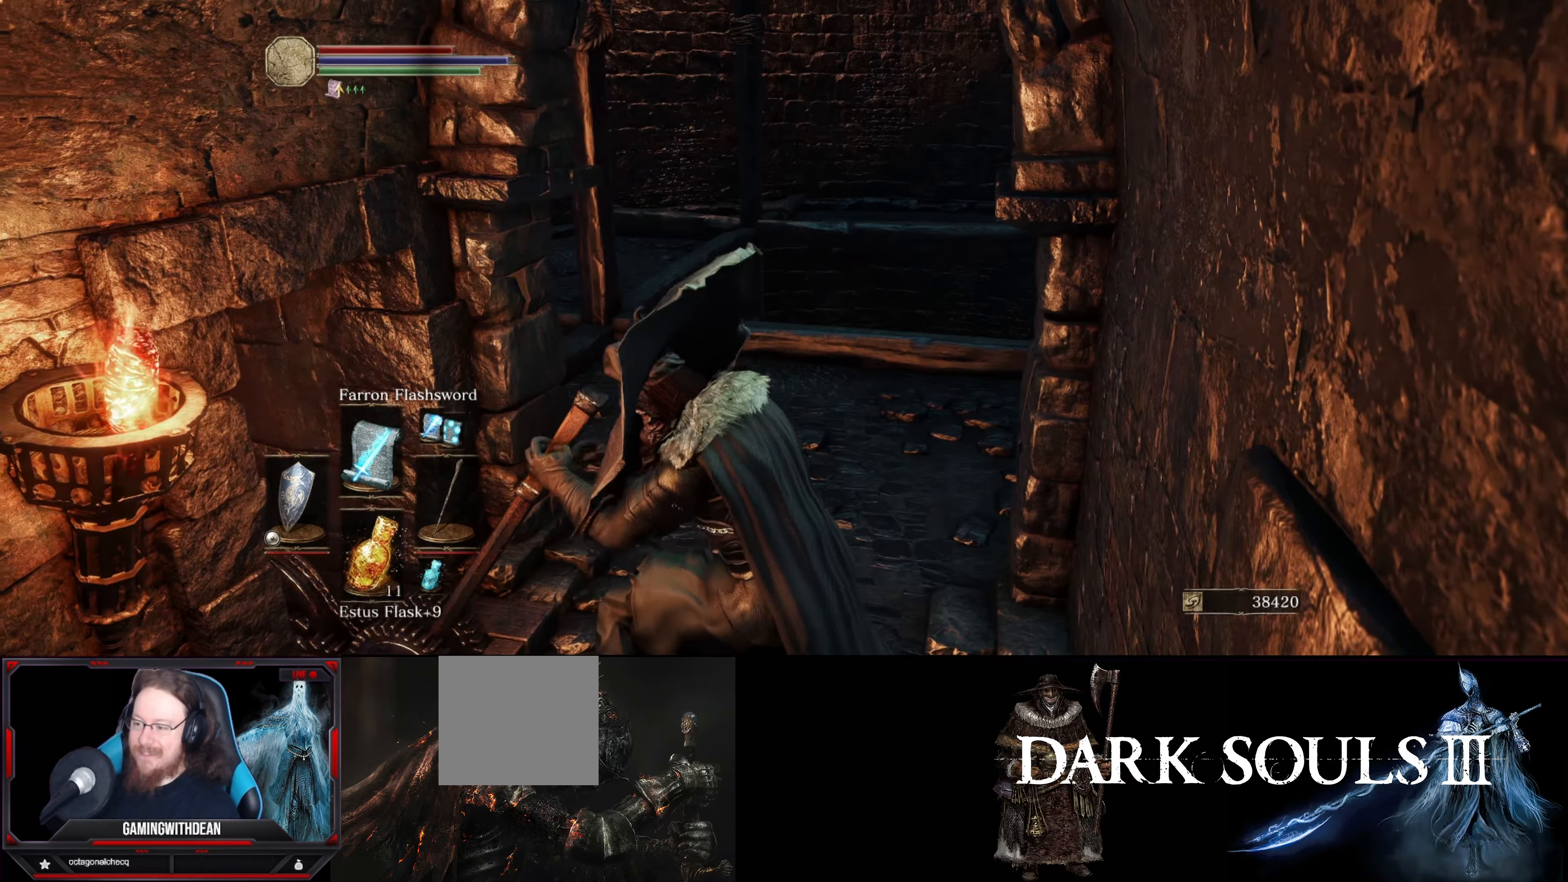
{"buttons": [], "left_stick": "right", "right_stick": "center", "events": [[50, "left_stick", "right"], [167, "left_stick", "up-right"], [234, "right_stick", "center"], [450, "left_stick", "right"]]}
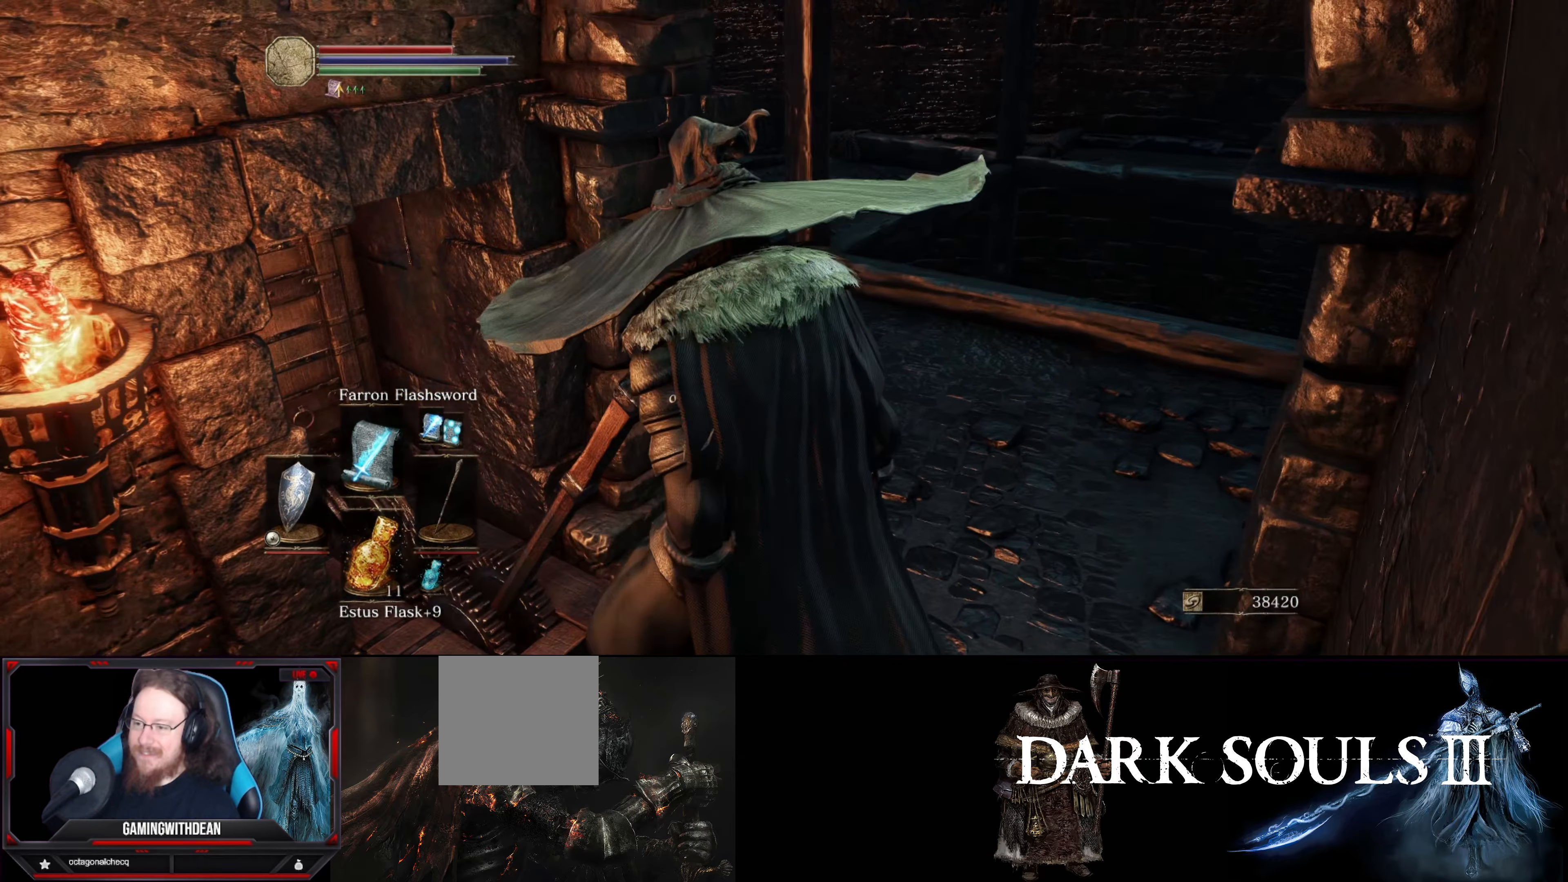
{"buttons": [], "left_stick": "up-right", "right_stick": "center", "events": [[134, "left_stick", "up-right"]]}
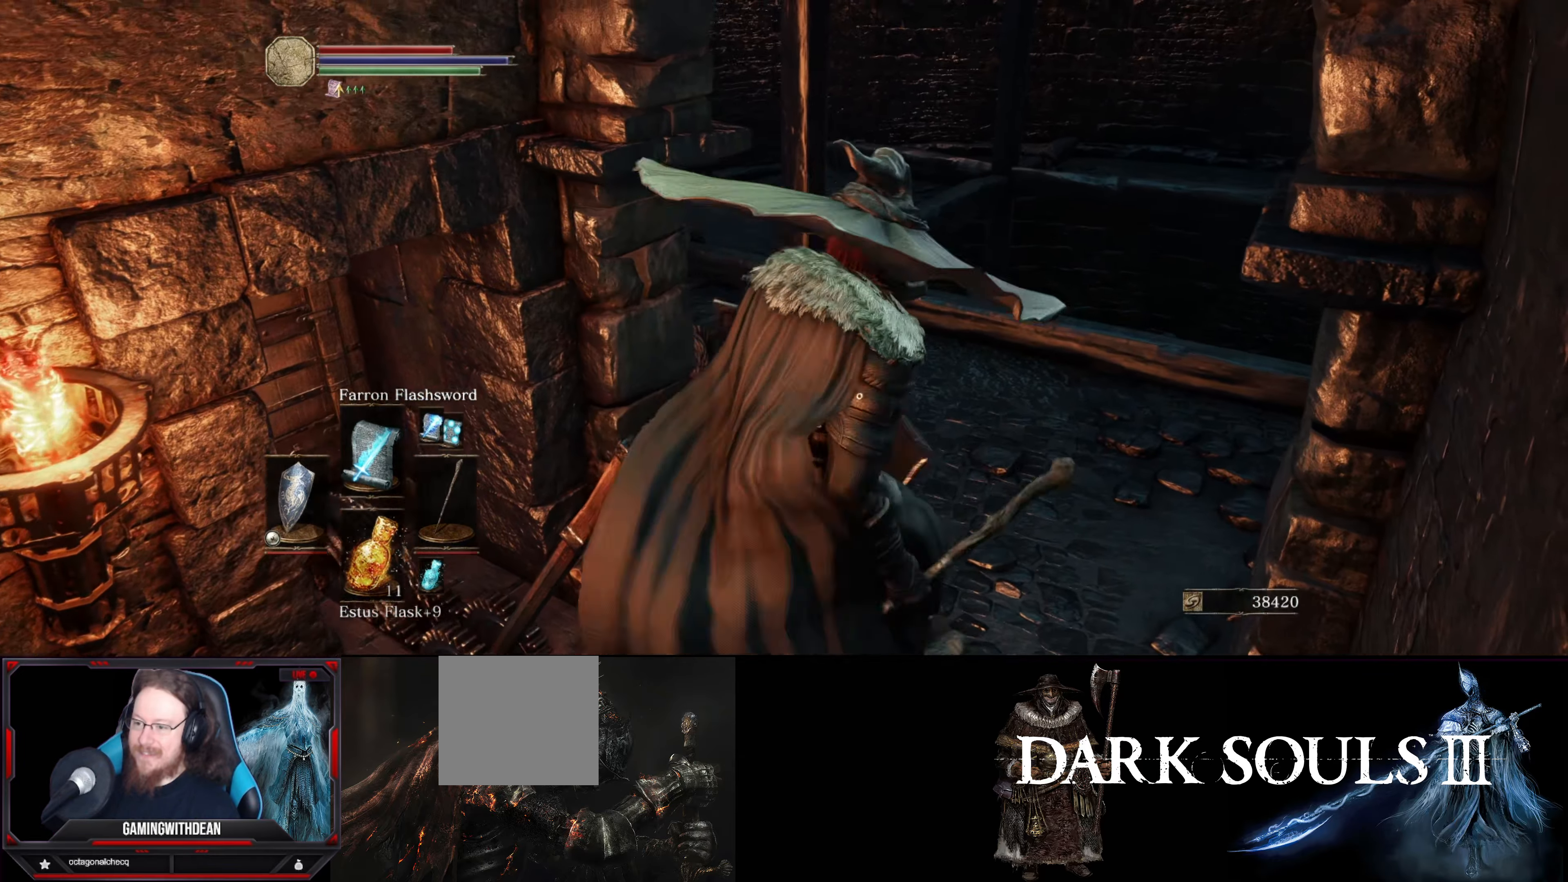
{"buttons": [], "left_stick": "up", "right_stick": "center", "events": [[67, "right_stick", "left"], [284, "right_stick", "center"], [300, "left_stick", "up"]]}
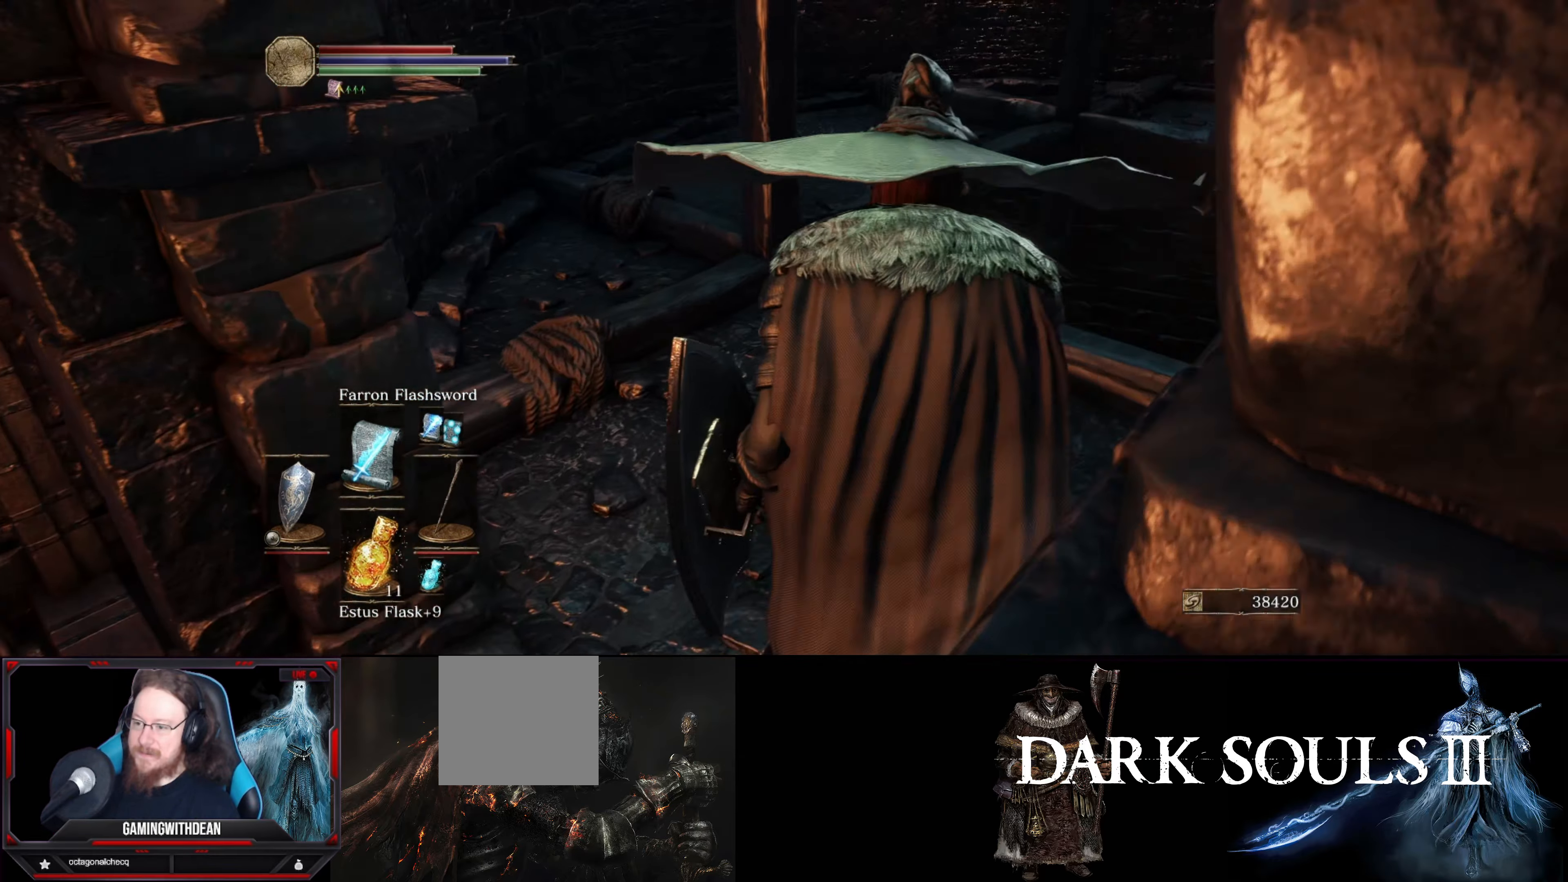
{"buttons": ["L1"], "left_stick": "center", "right_stick": "center", "events": [[84, "left_stick", "center"], [150, "right_stick", "left"], [317, "right_stick", "center"], [450, "L1", "down"]]}
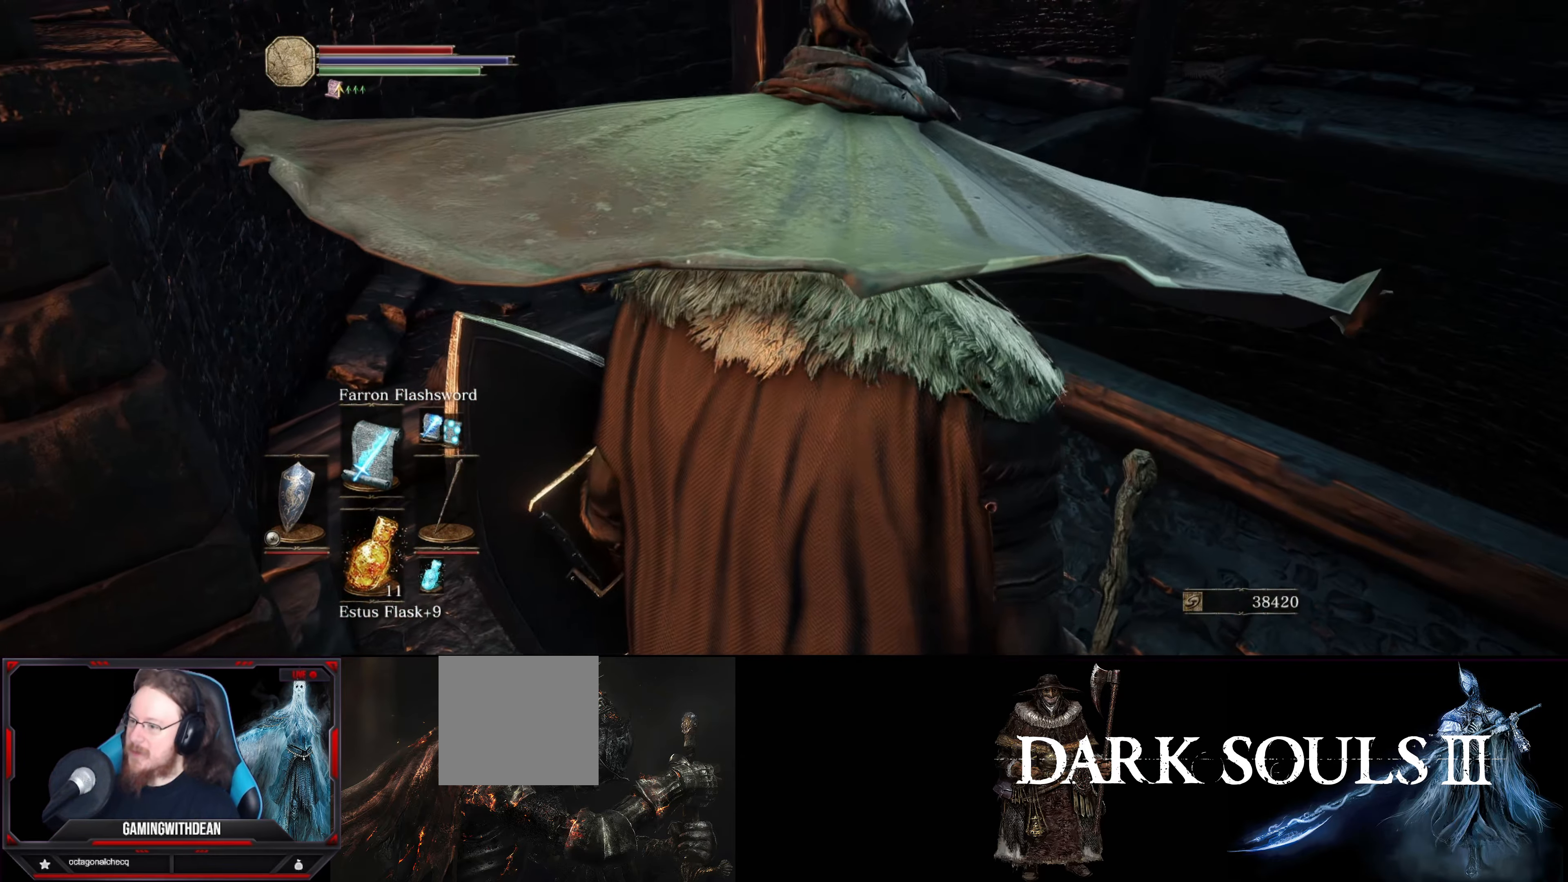
{"buttons": ["L1"], "left_stick": "center", "right_stick": "left", "events": [[84, "right_stick", "left"]]}